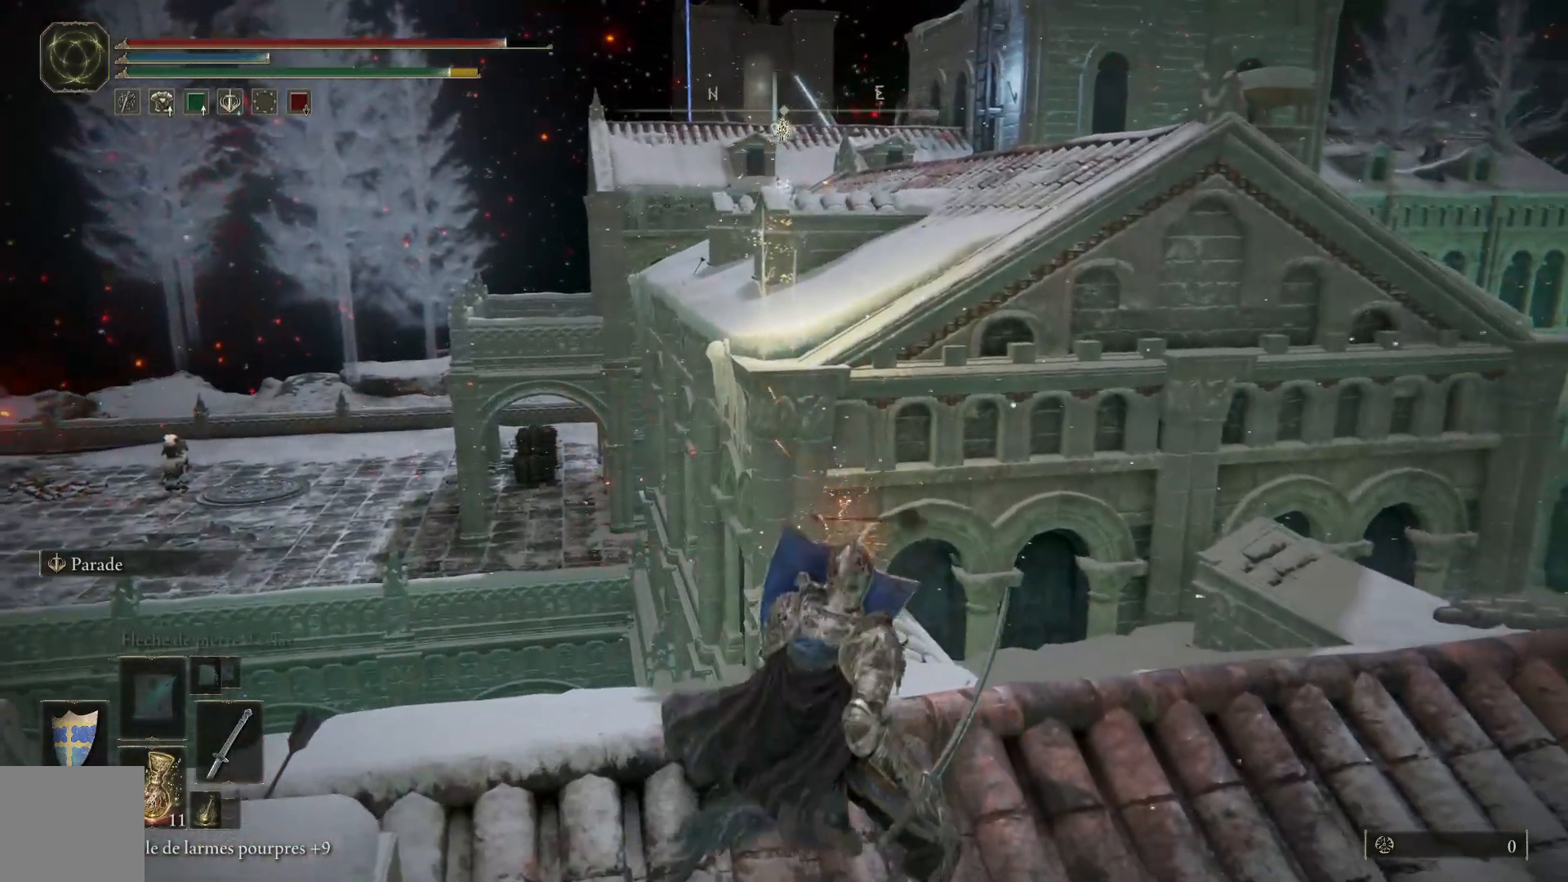
Gameplay with a controller (Xbox layout); each line is a JSON object with the inputs held at the frame after it. "events" lists button and stick changes between this image and that frame as [ms after this image, input, new state], when the widget could be followed in between.
{"buttons": [], "left_stick": "up", "right_stick": "center", "events": [[150, "right_stick", "down"], [200, "left_stick", "up-right"], [233, "L1", "up"], [433, "left_stick", "up"], [483, "right_stick", "center"]]}
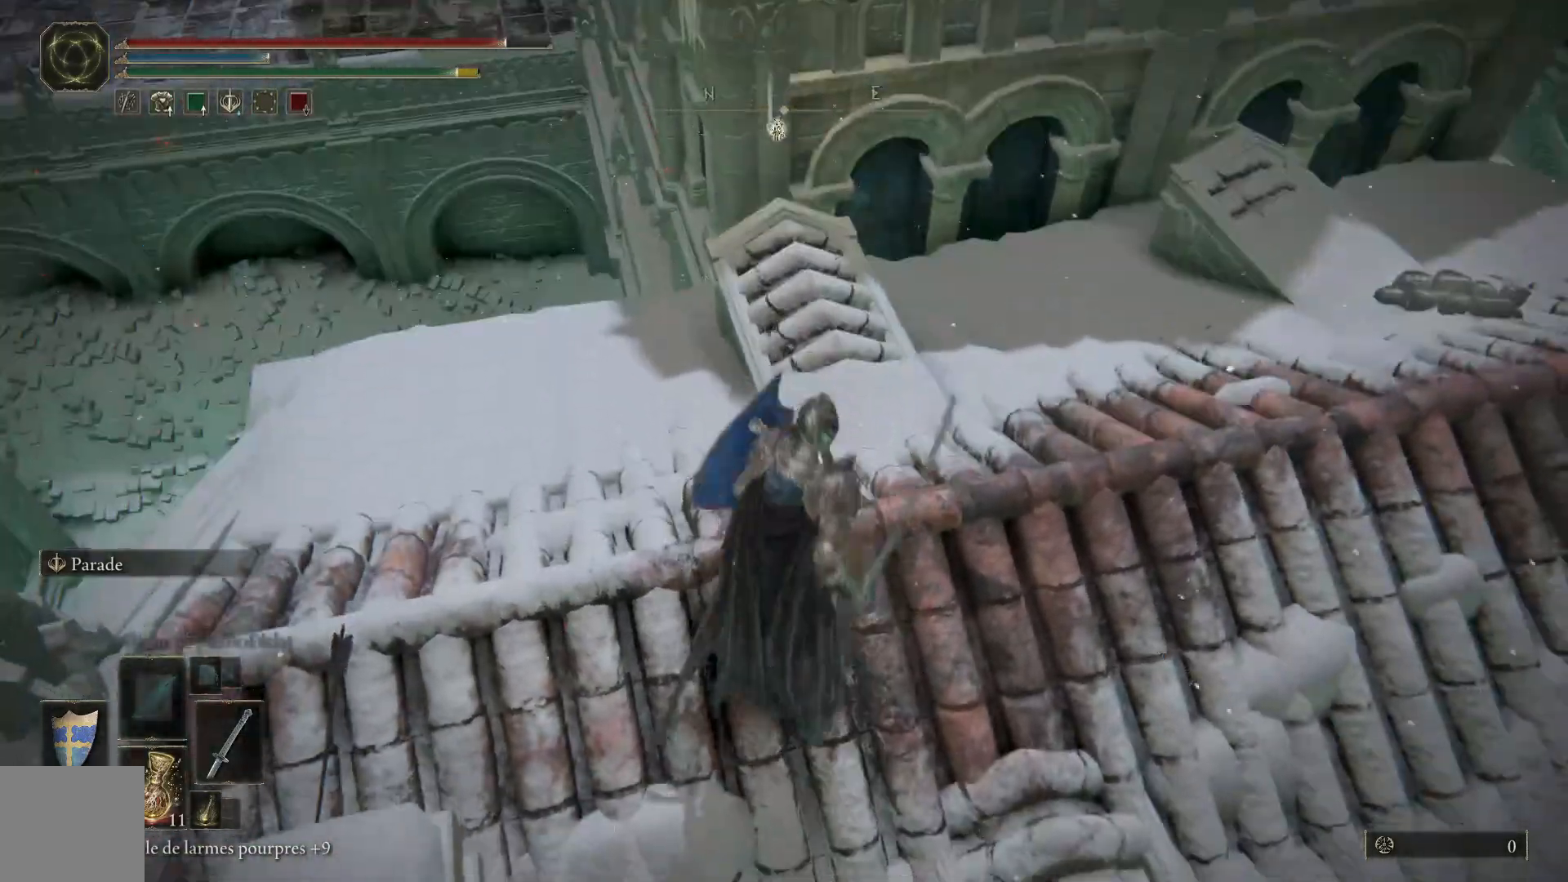
{"buttons": ["B"], "left_stick": "up", "right_stick": "center", "events": [[133, "B", "down"]]}
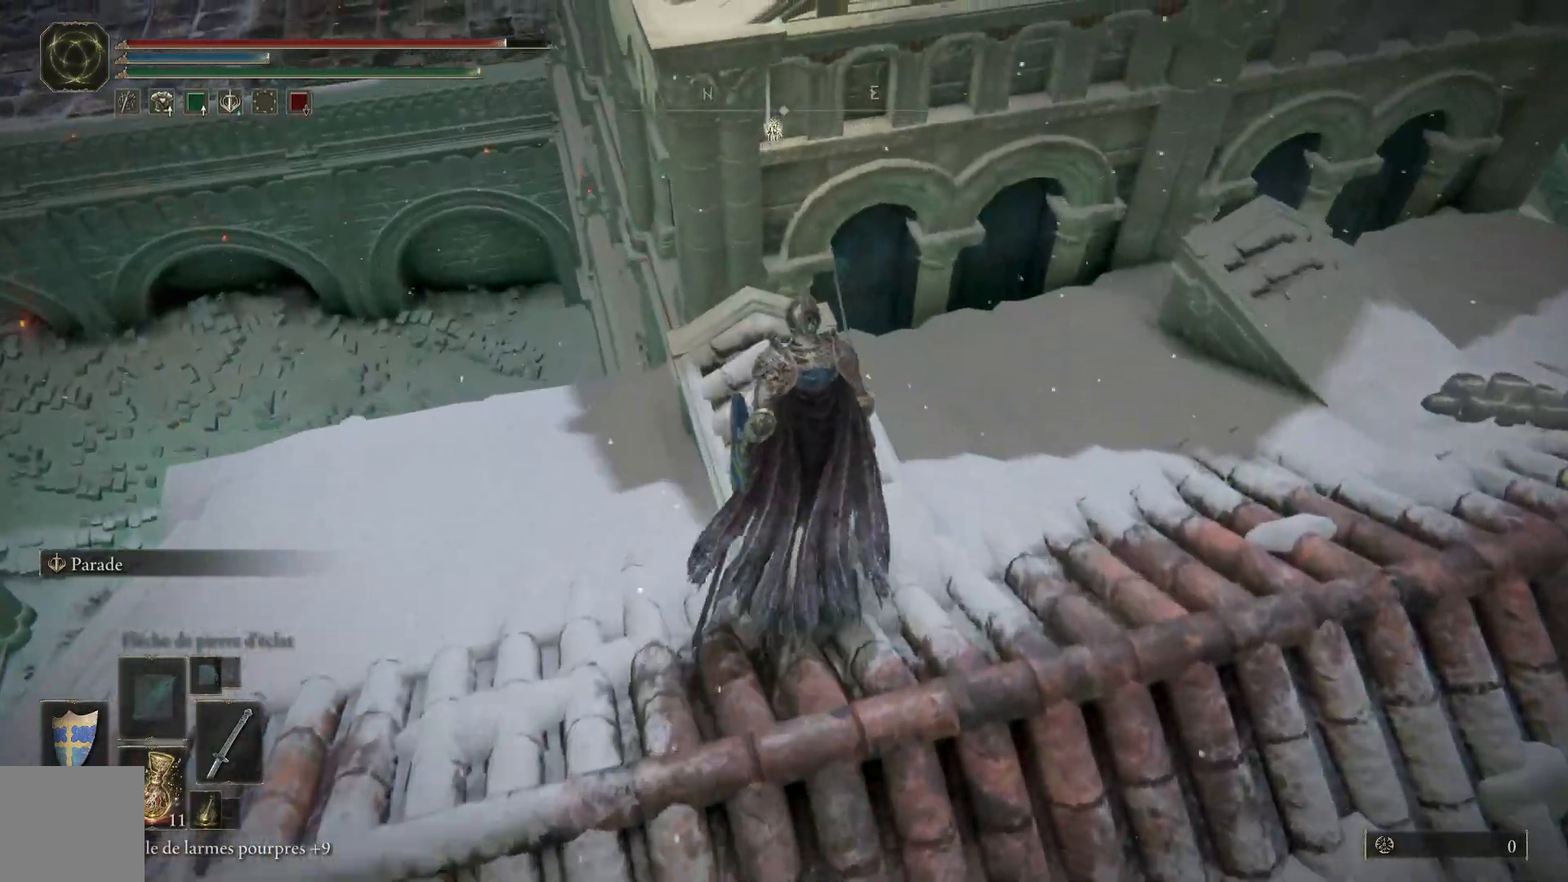
{"buttons": ["A", "B"], "left_stick": "up", "right_stick": "center", "events": [[267, "A", "down"]]}
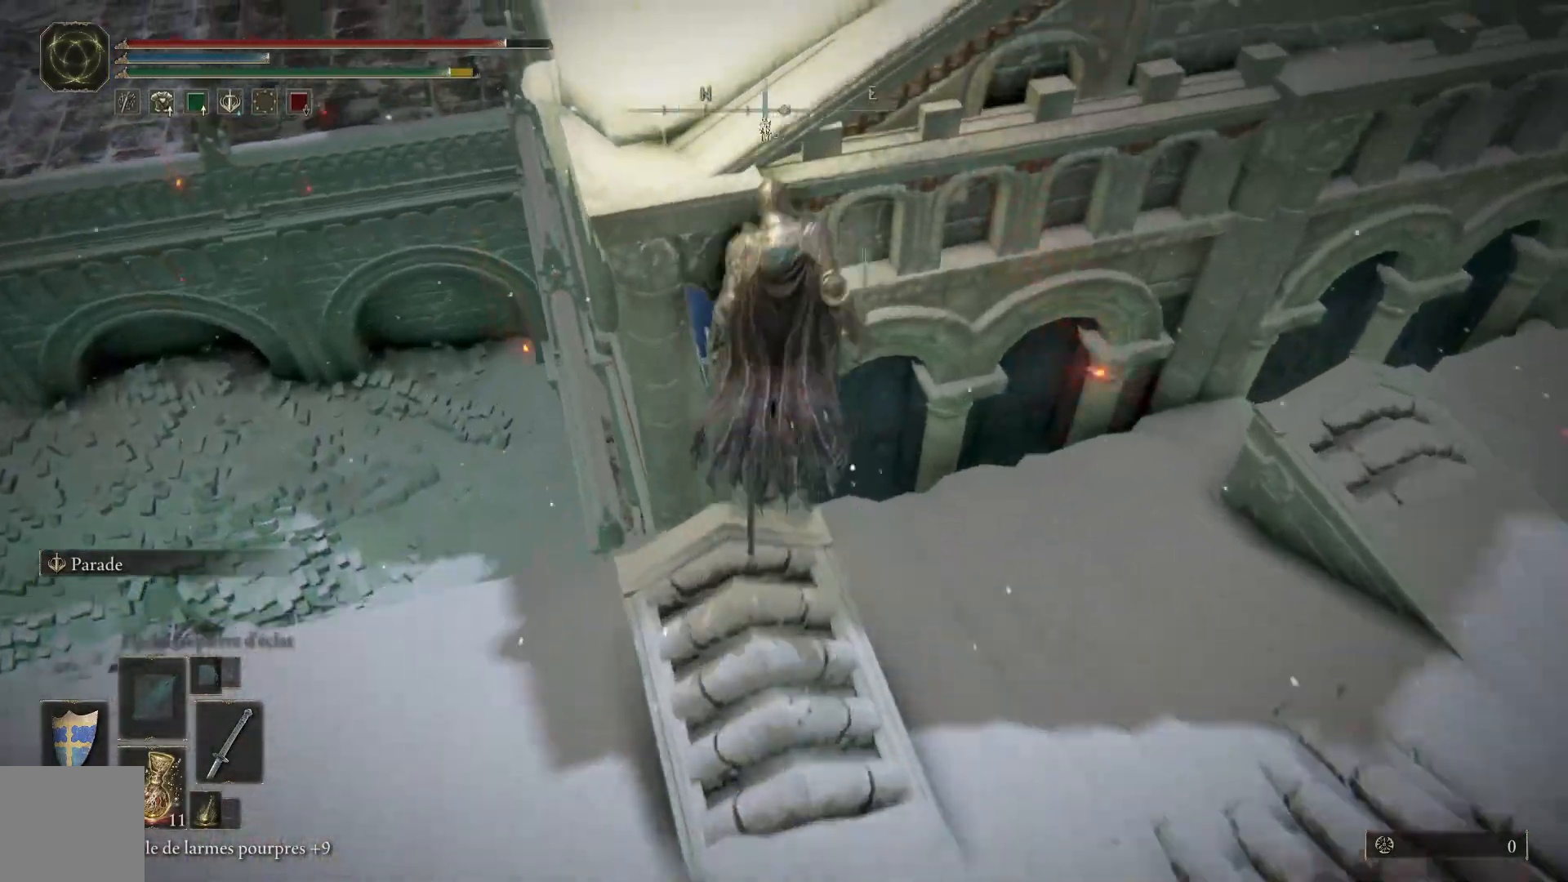
{"buttons": [], "left_stick": "down-left", "right_stick": "center", "events": [[383, "A", "up"], [400, "left_stick", "down-left"], [467, "B", "up"]]}
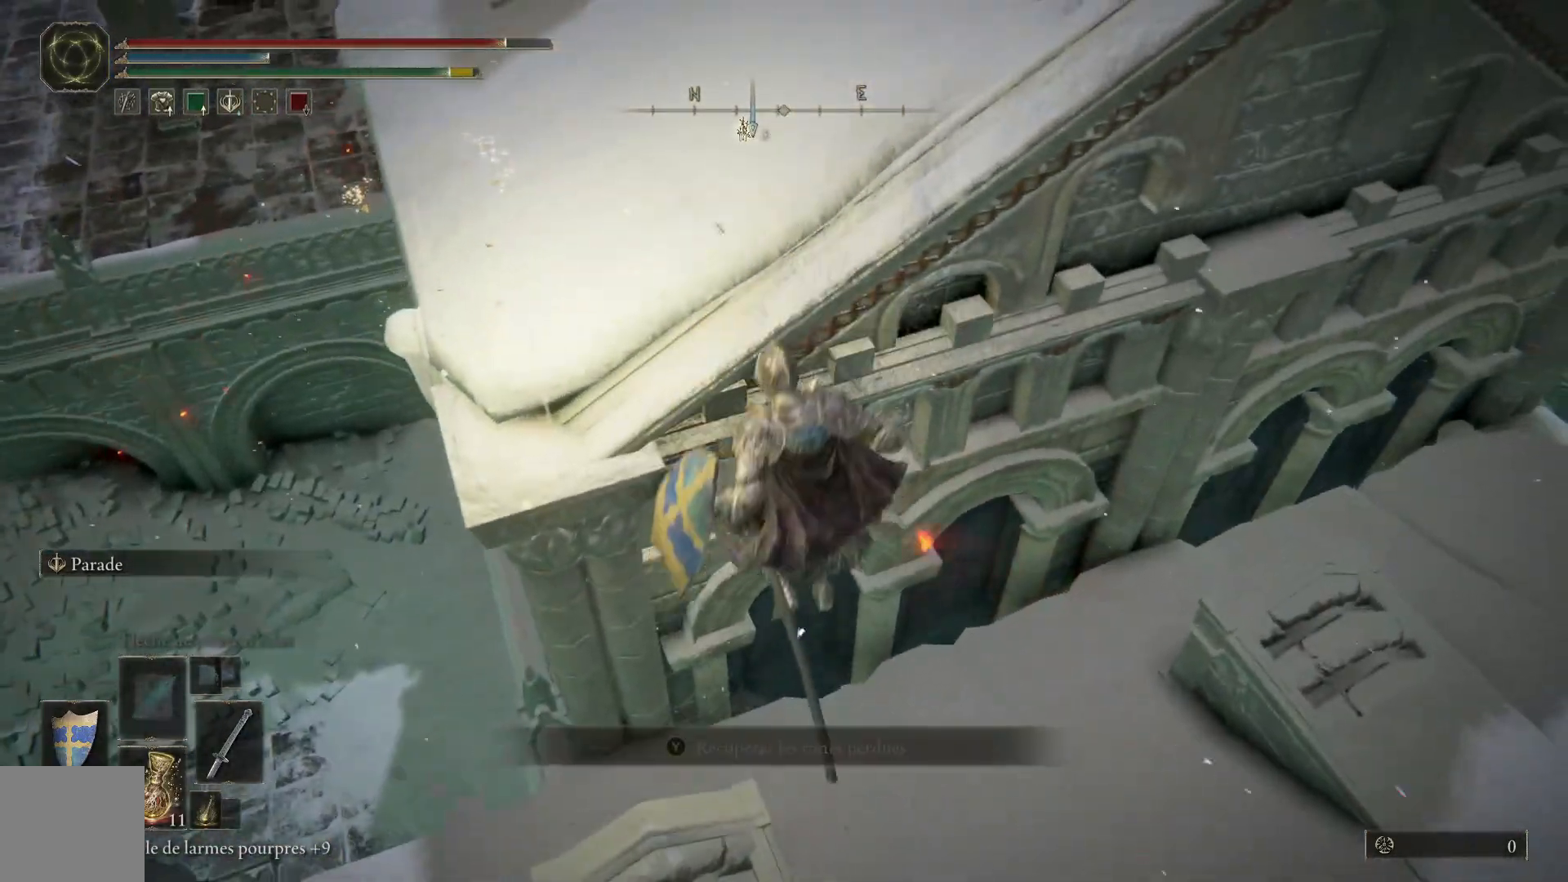
{"buttons": ["B"], "left_stick": "down-right", "right_stick": "center", "events": [[133, "left_stick", "down-right"], [350, "B", "down"]]}
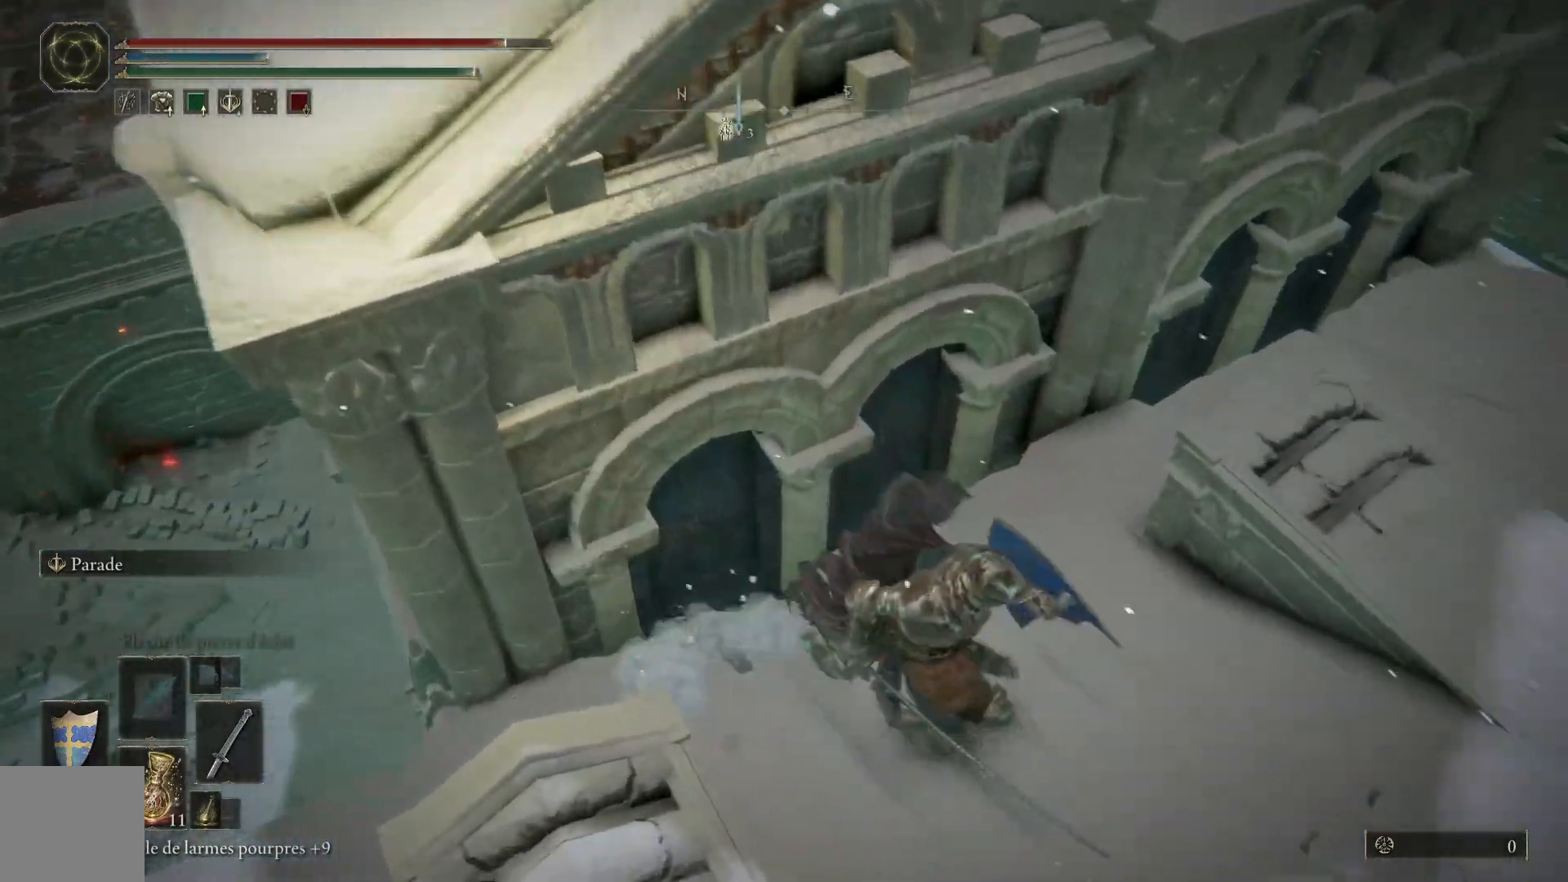
{"buttons": [], "left_stick": "down", "right_stick": "center", "events": [[167, "left_stick", "down"], [350, "B", "up"]]}
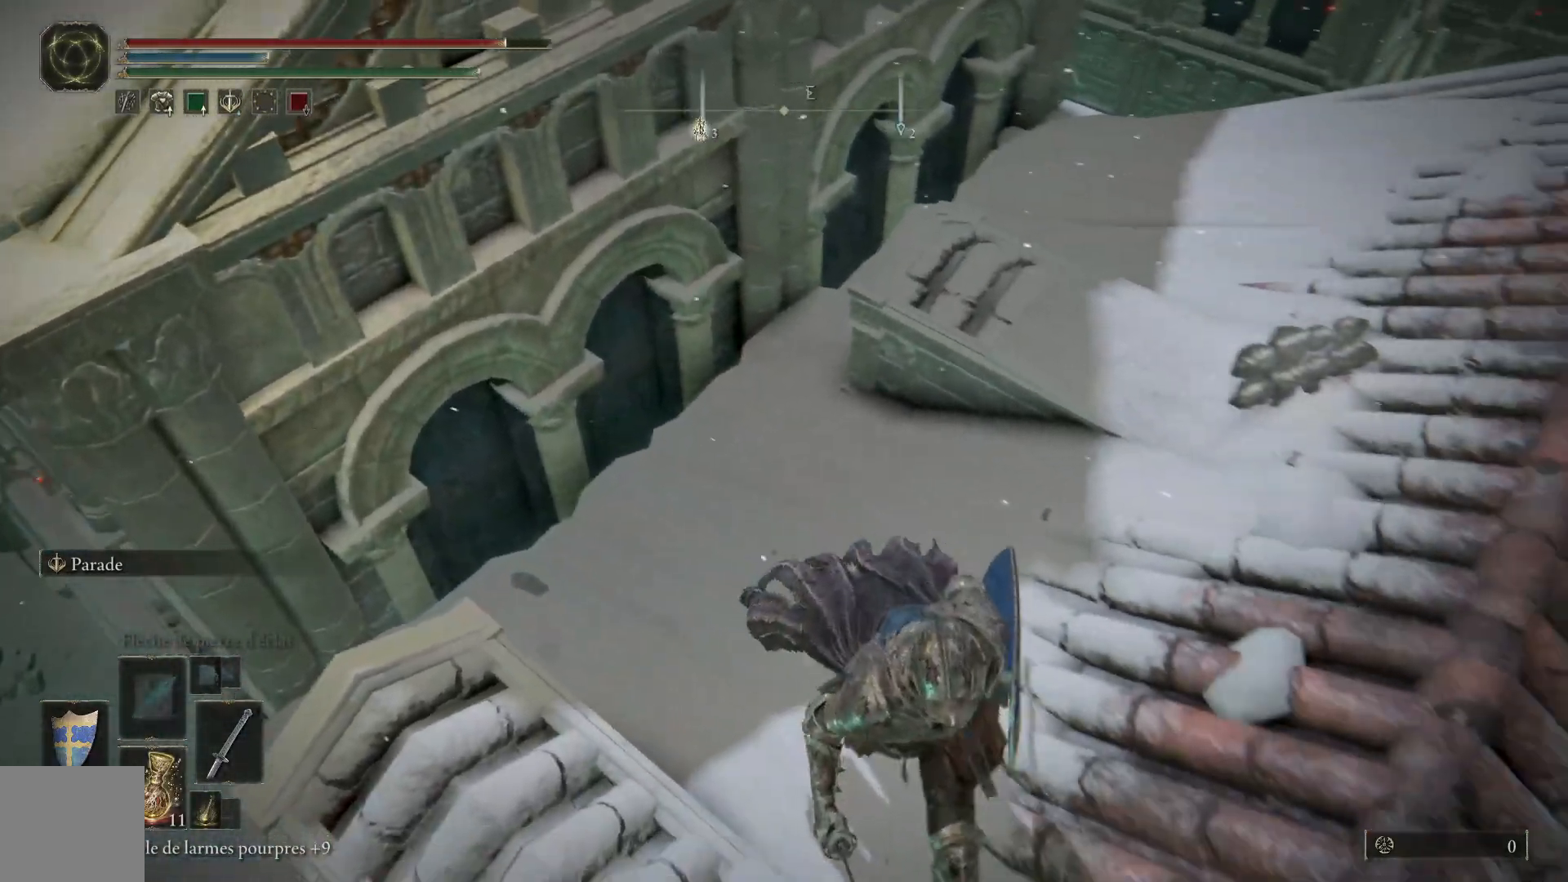
{"buttons": [], "left_stick": "up", "right_stick": "center", "events": [[33, "right_stick", "left"], [267, "left_stick", "down-left"], [417, "right_stick", "center"], [450, "left_stick", "up"]]}
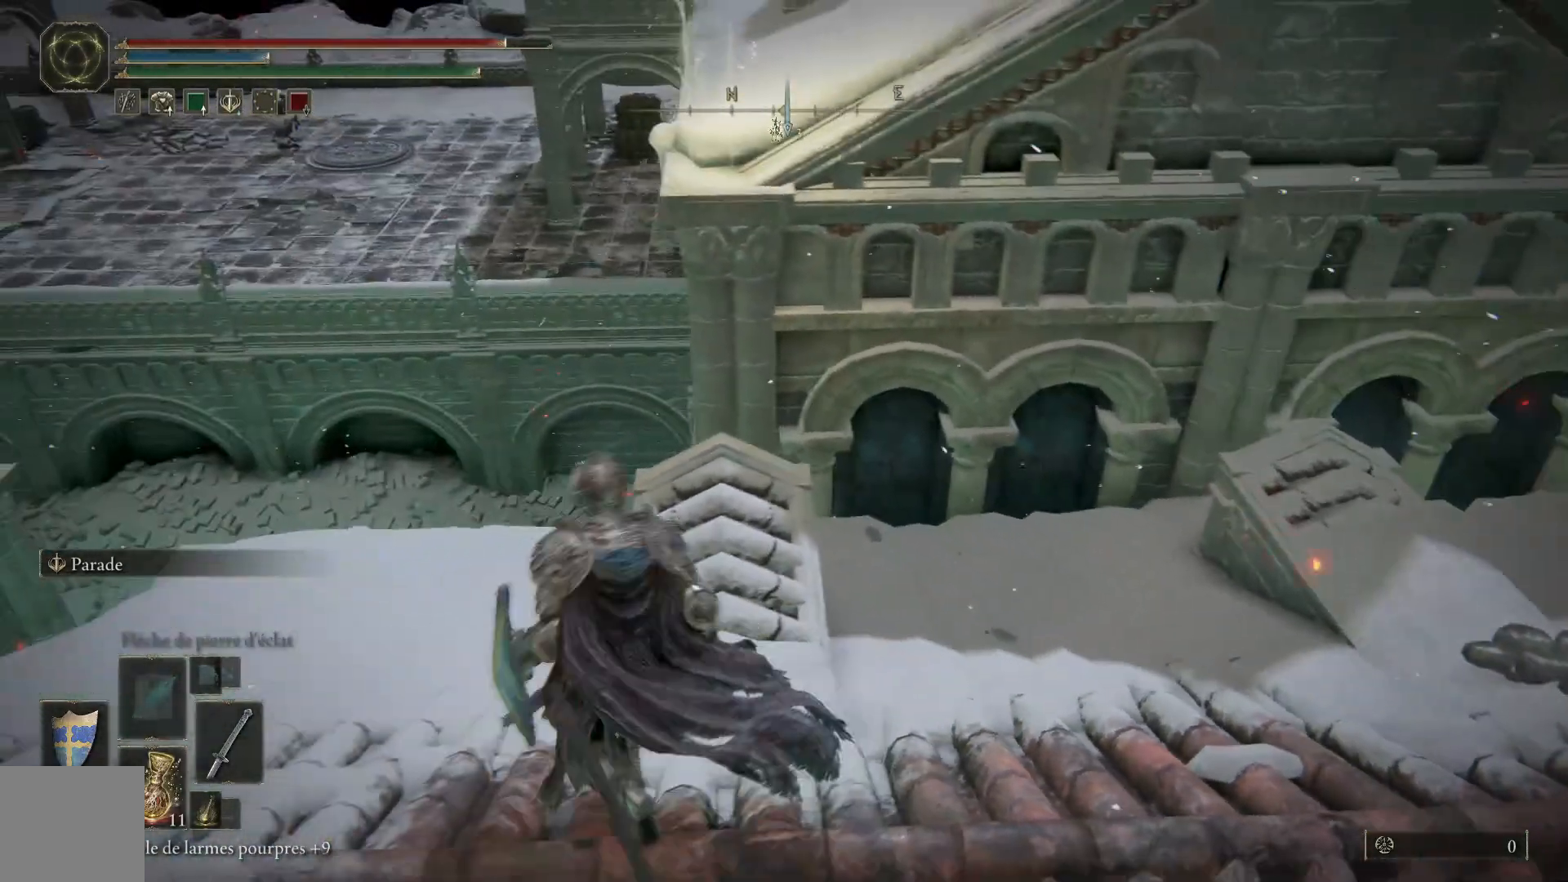
{"buttons": ["A", "B"], "left_stick": "up", "right_stick": "center", "events": [[117, "B", "down"], [450, "A", "down"]]}
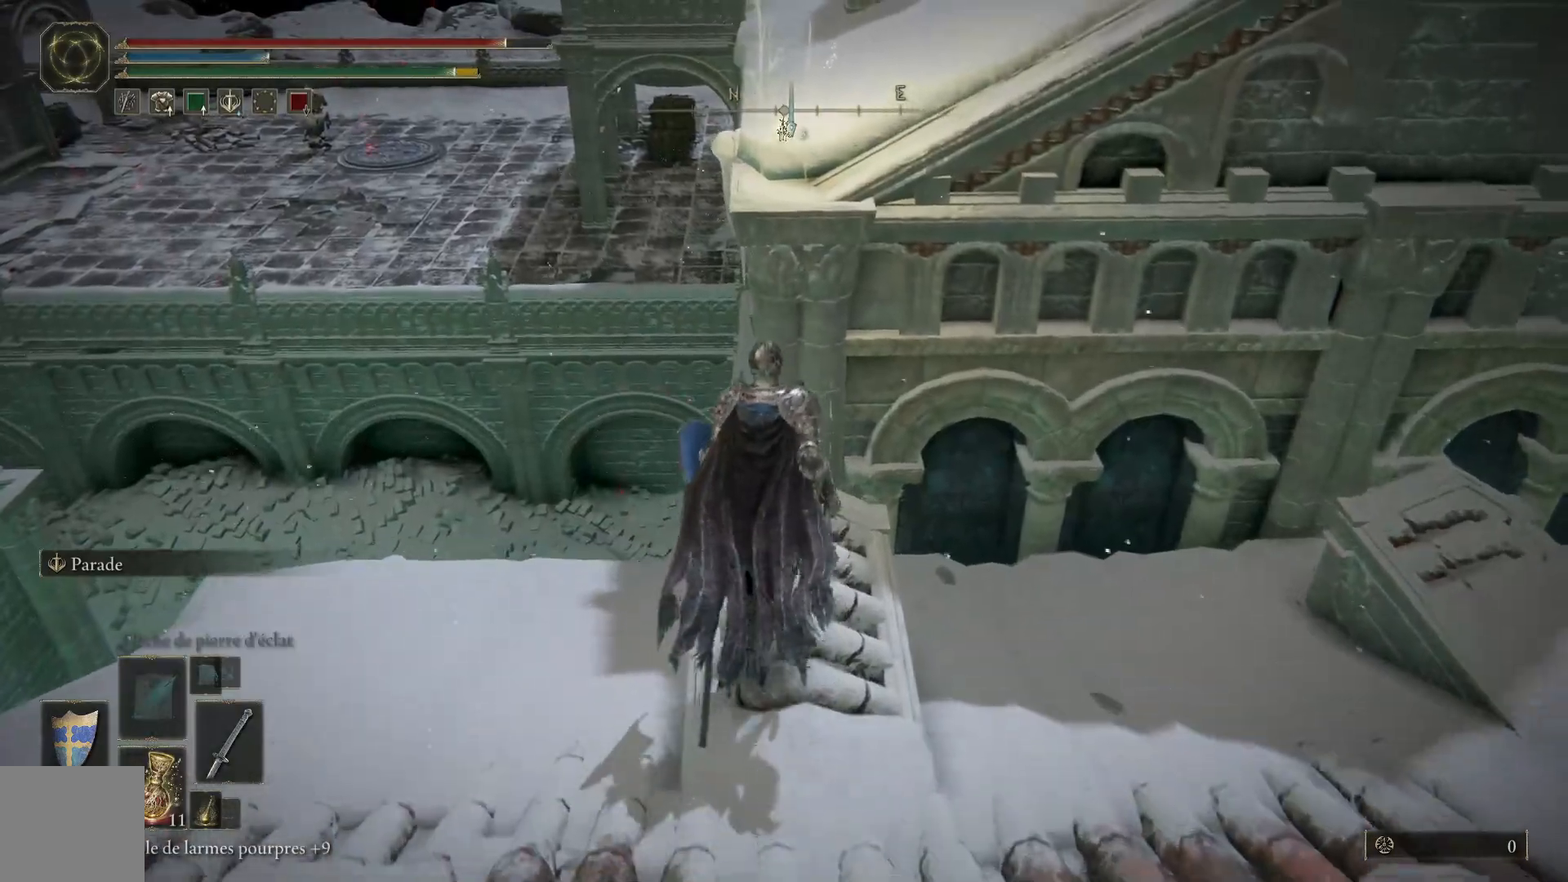
{"buttons": ["A", "B"], "left_stick": "up", "right_stick": "center", "events": []}
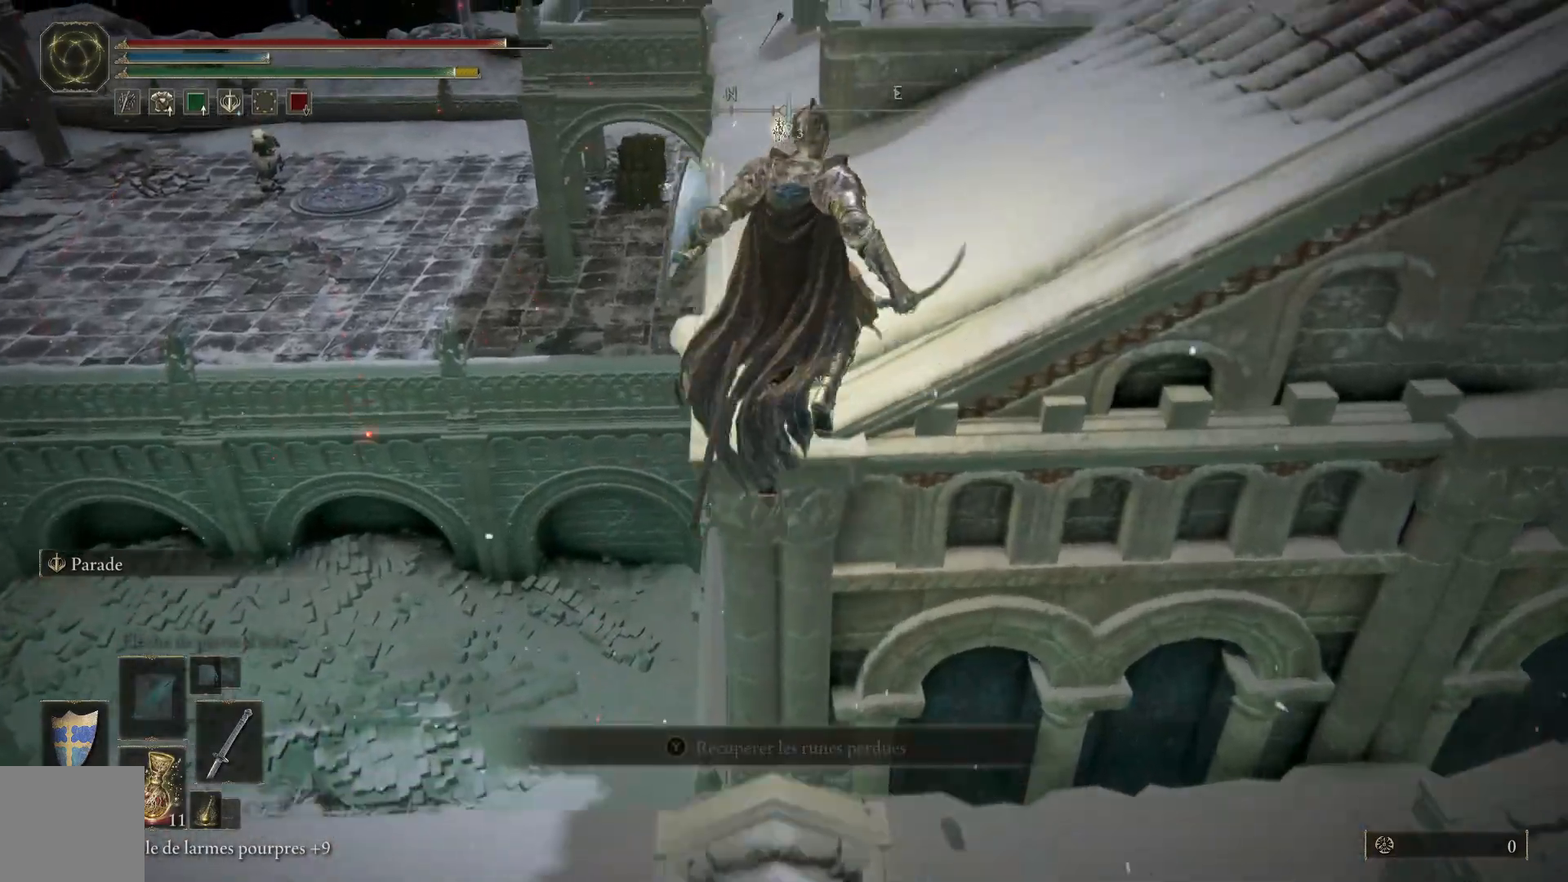
{"buttons": [], "left_stick": "right", "right_stick": "center", "events": [[83, "A", "up"], [217, "left_stick", "up-right"], [333, "B", "up"], [483, "left_stick", "right"]]}
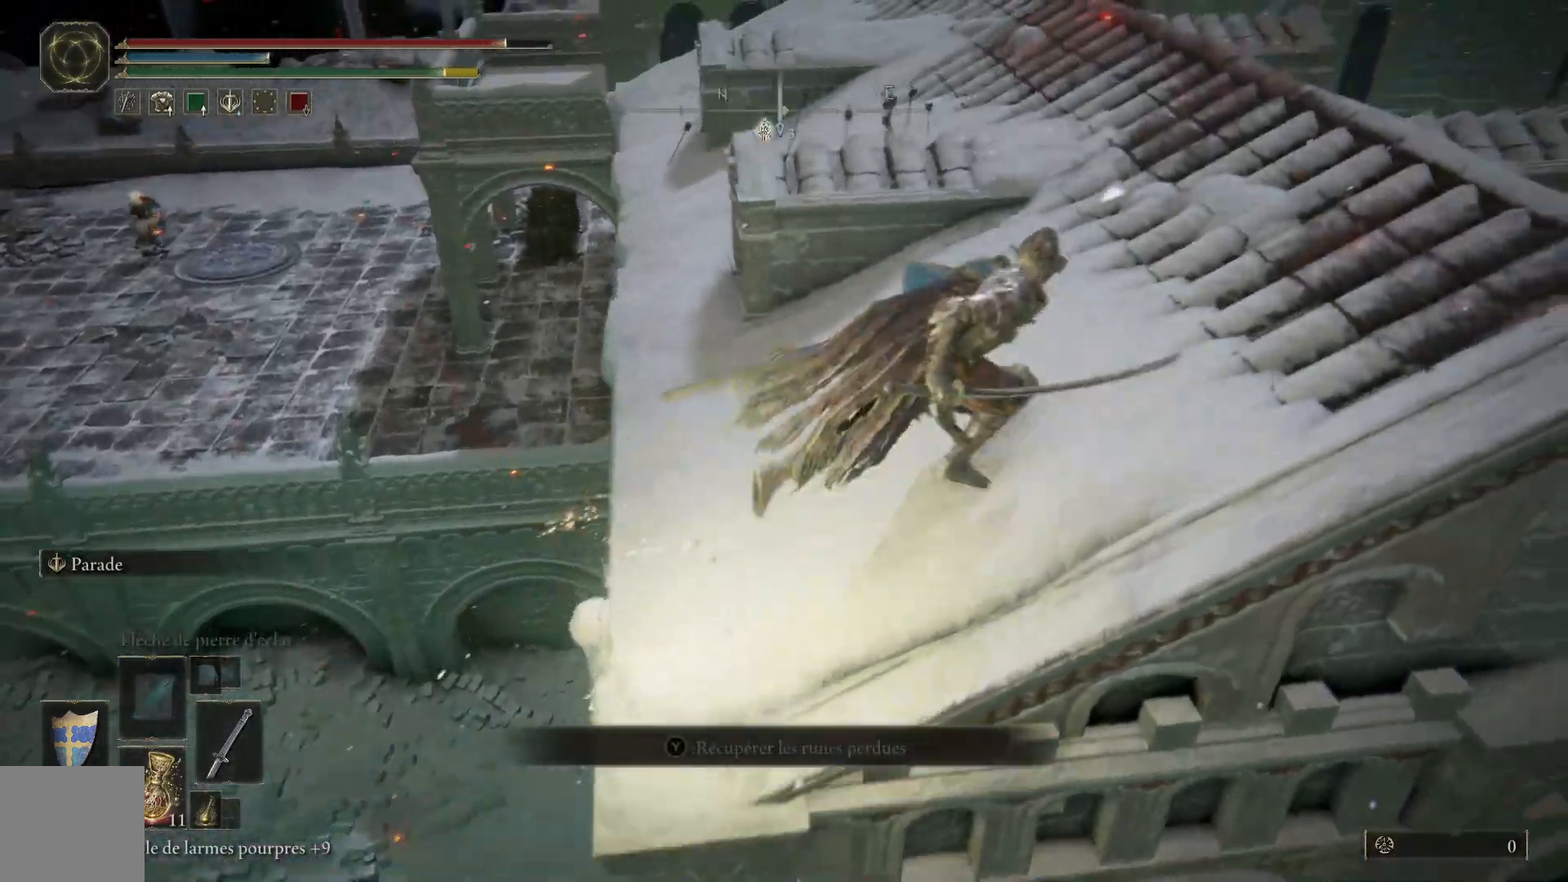
{"buttons": [], "left_stick": "up", "right_stick": "center", "events": [[17, "Y", "down"], [17, "left_stick", "down-right"], [83, "Y", "up"], [117, "left_stick", "down-left"], [200, "Y", "down"], [267, "left_stick", "left"], [283, "Y", "up"], [367, "Y", "down"], [433, "left_stick", "up"], [467, "Y", "up"]]}
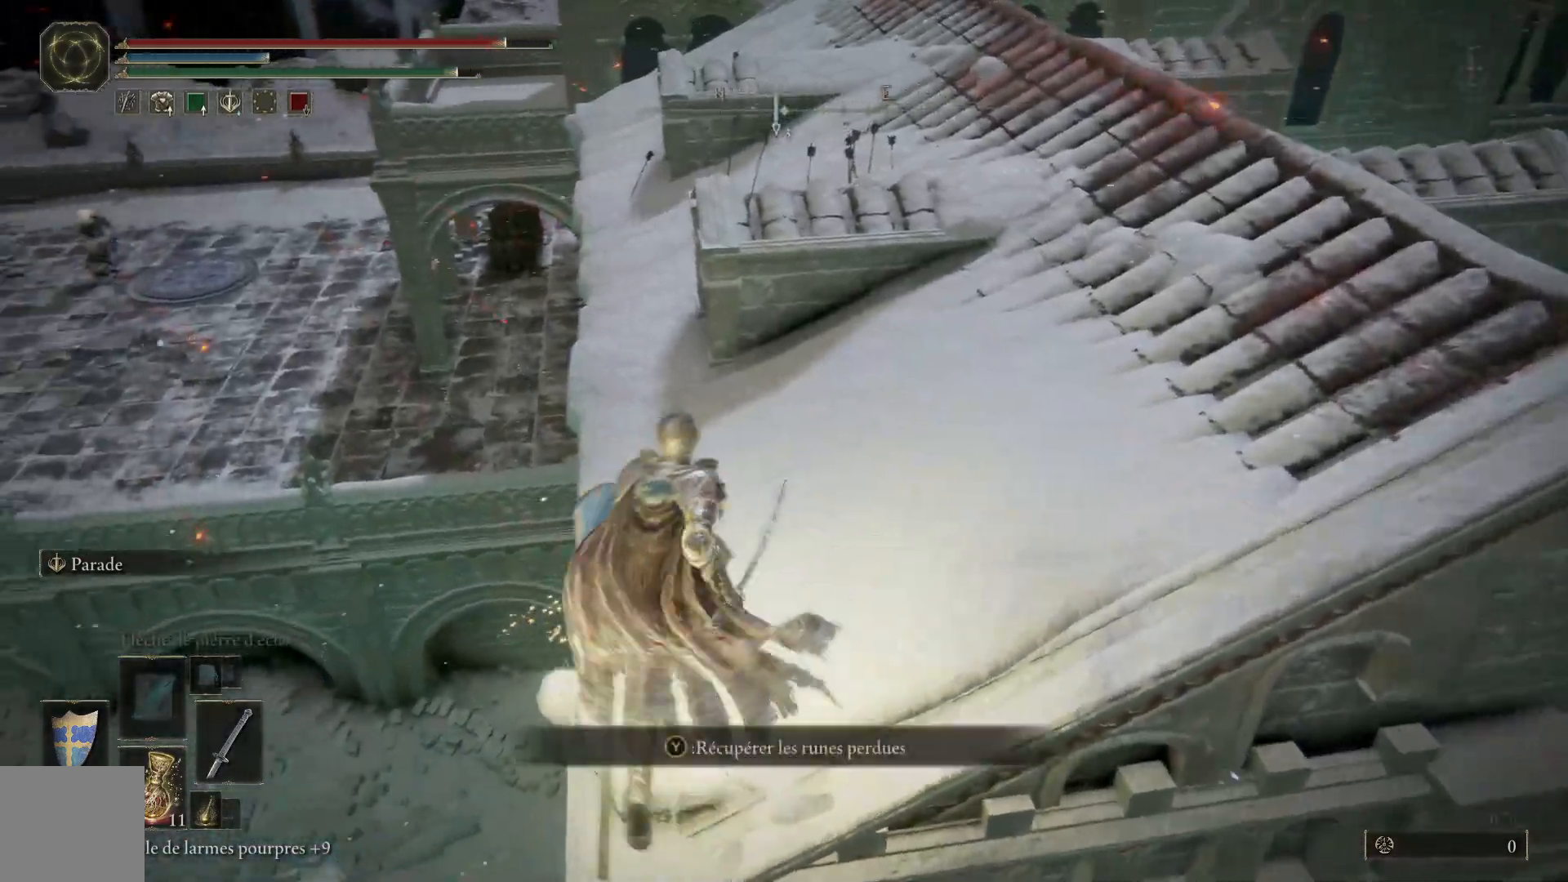
{"buttons": ["R3"], "left_stick": "up-right", "right_stick": "up", "events": [[33, "Y", "down"], [67, "left_stick", "up-right"], [117, "Y", "up"], [417, "R3", "down"], [467, "right_stick", "up"]]}
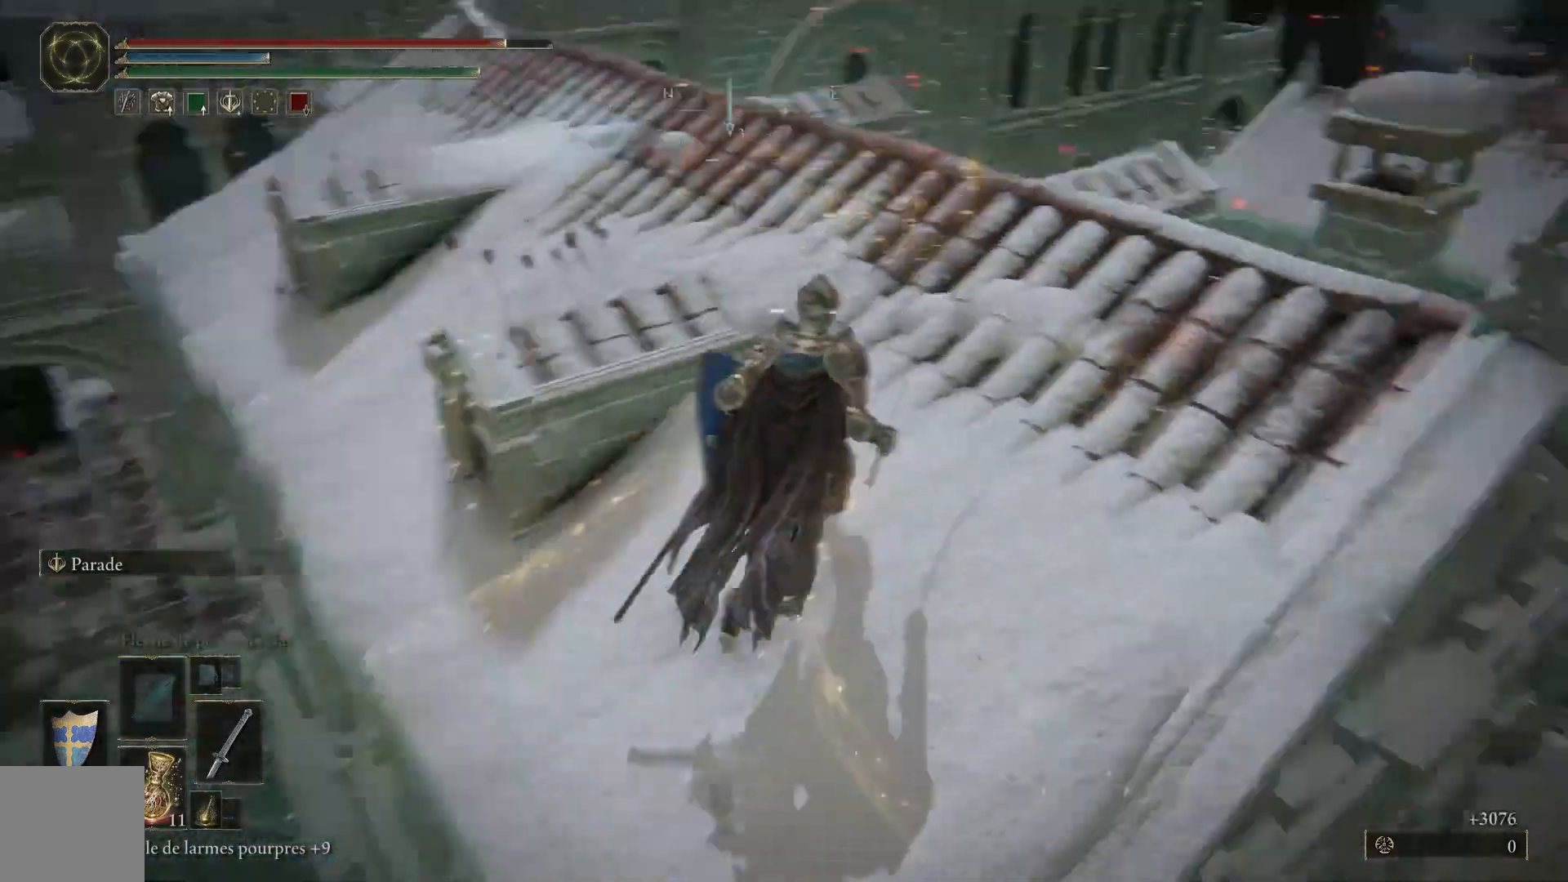
{"buttons": ["L1"], "left_stick": "up", "right_stick": "left", "events": [[50, "R3", "up"], [67, "L1", "down"], [67, "left_stick", "up"], [117, "right_stick", "center"], [317, "right_stick", "left"]]}
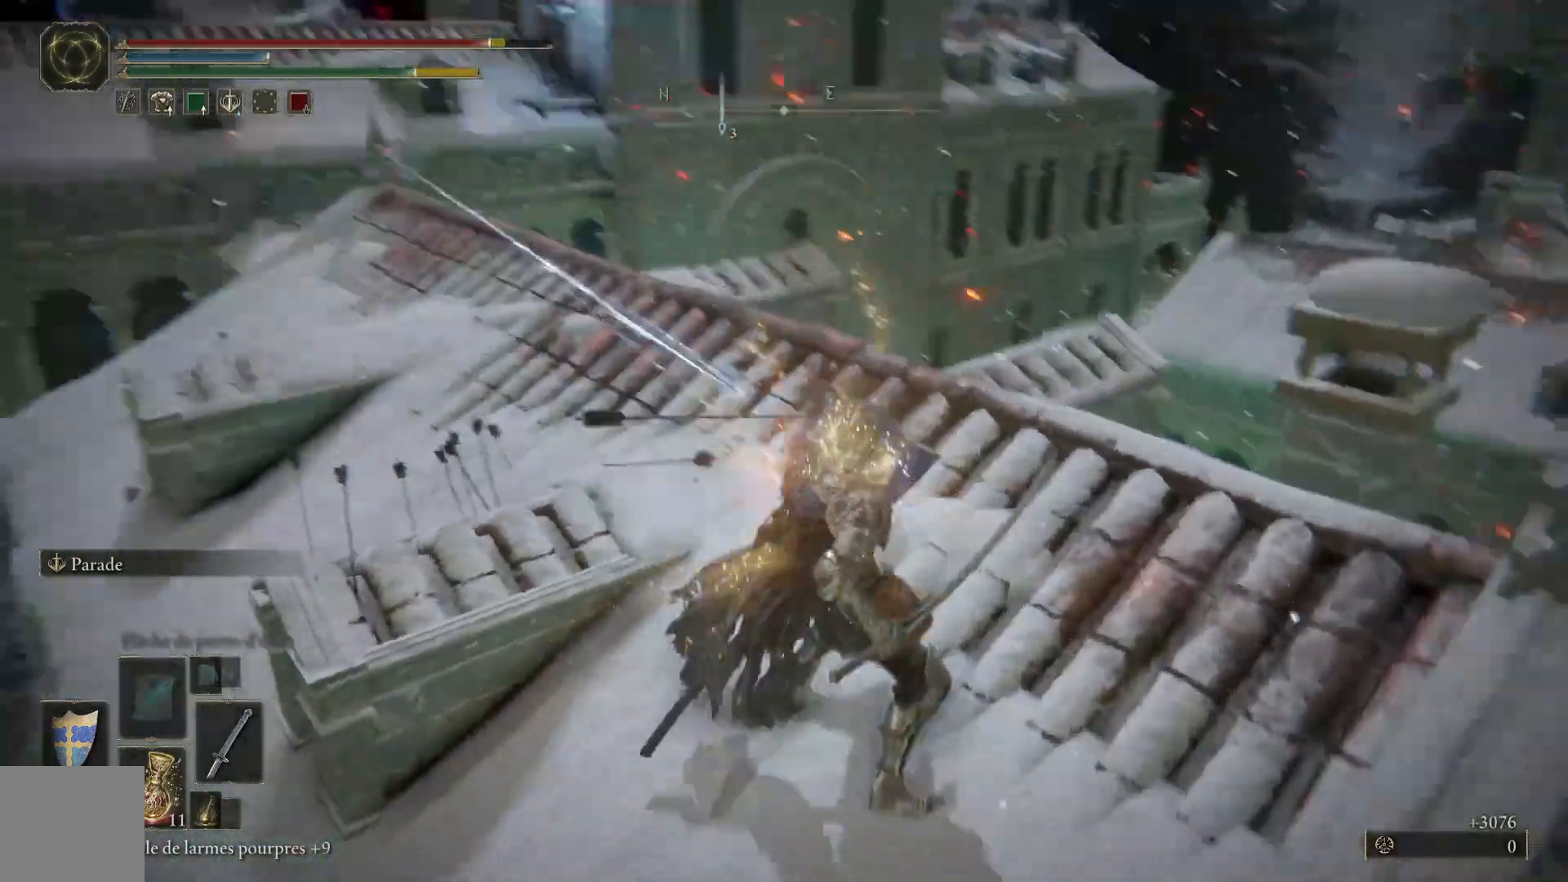
{"buttons": ["L1"], "left_stick": "up", "right_stick": "center", "events": [[150, "right_stick", "center"]]}
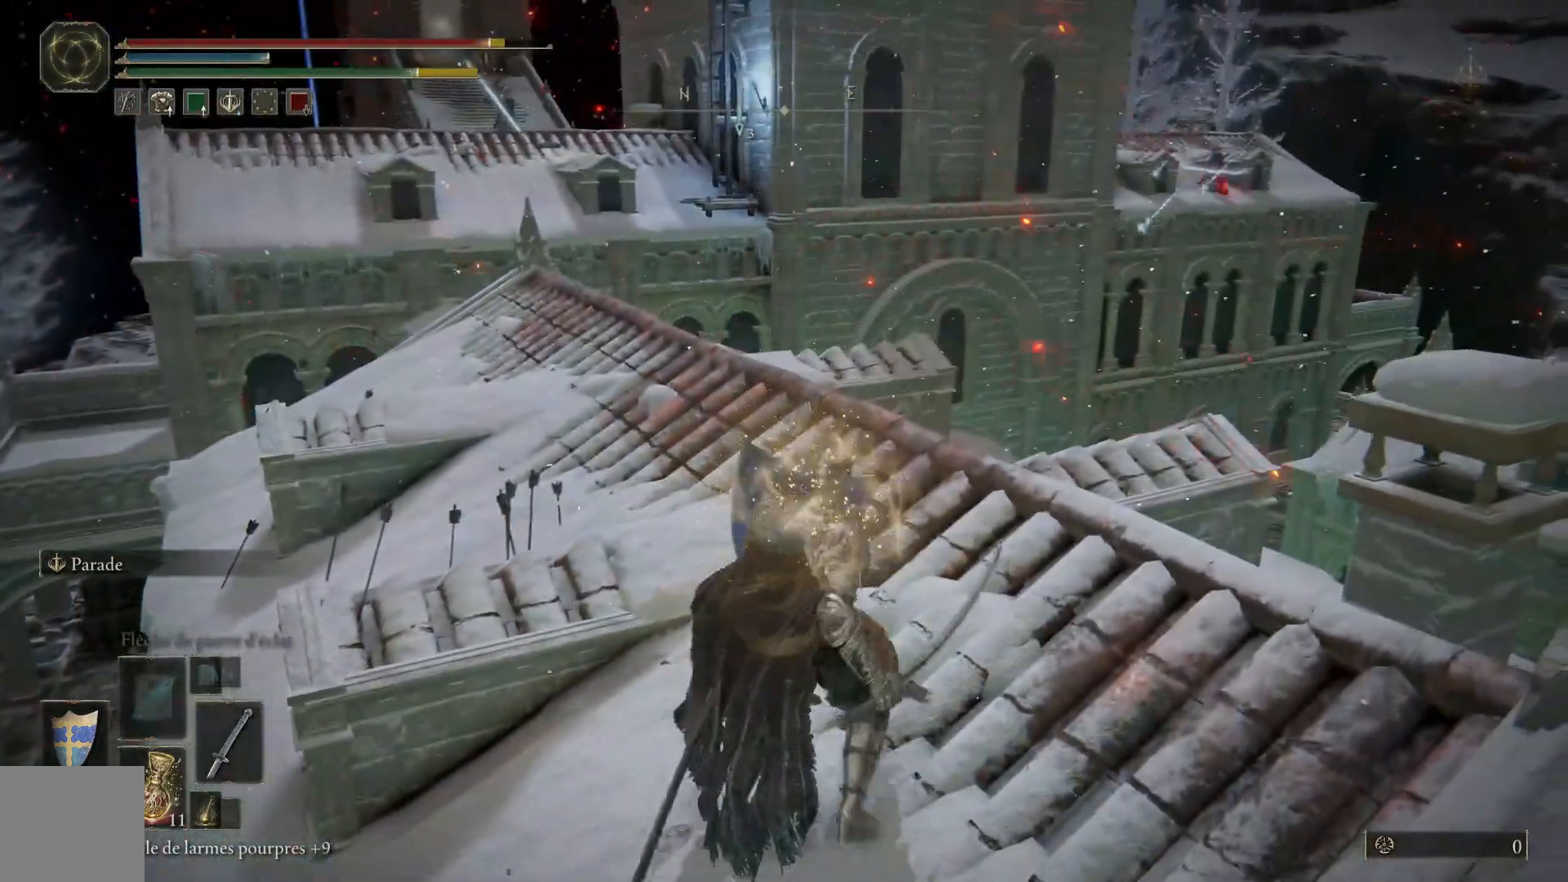
{"buttons": ["L1"], "left_stick": "up-left", "right_stick": "center", "events": [[83, "left_stick", "up-left"], [317, "right_stick", "up"], [450, "right_stick", "center"]]}
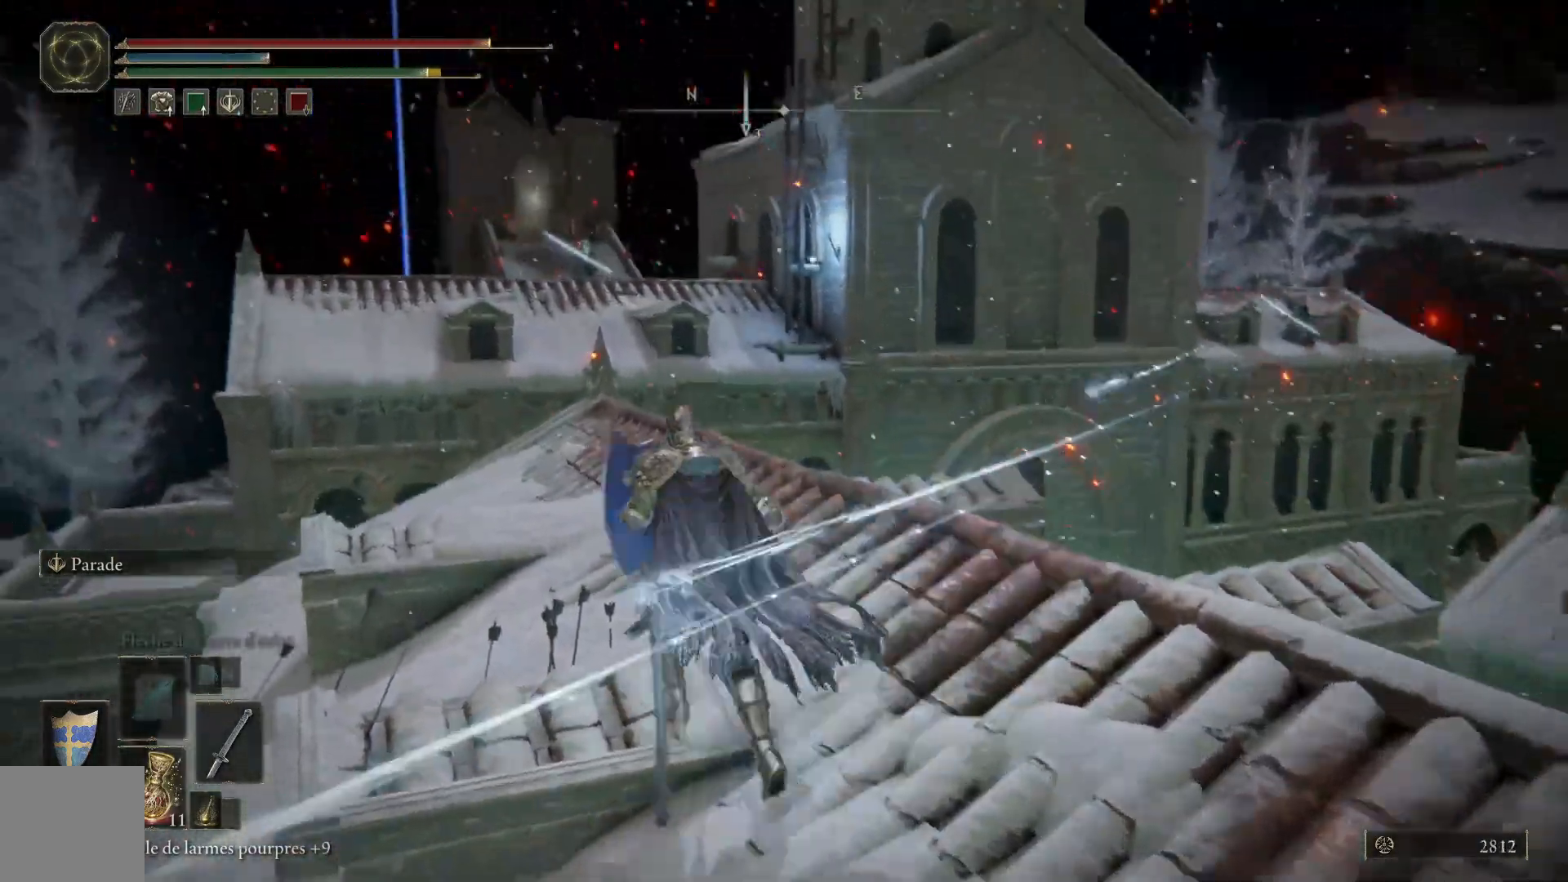
{"buttons": ["L1"], "left_stick": "up-left", "right_stick": "center", "events": []}
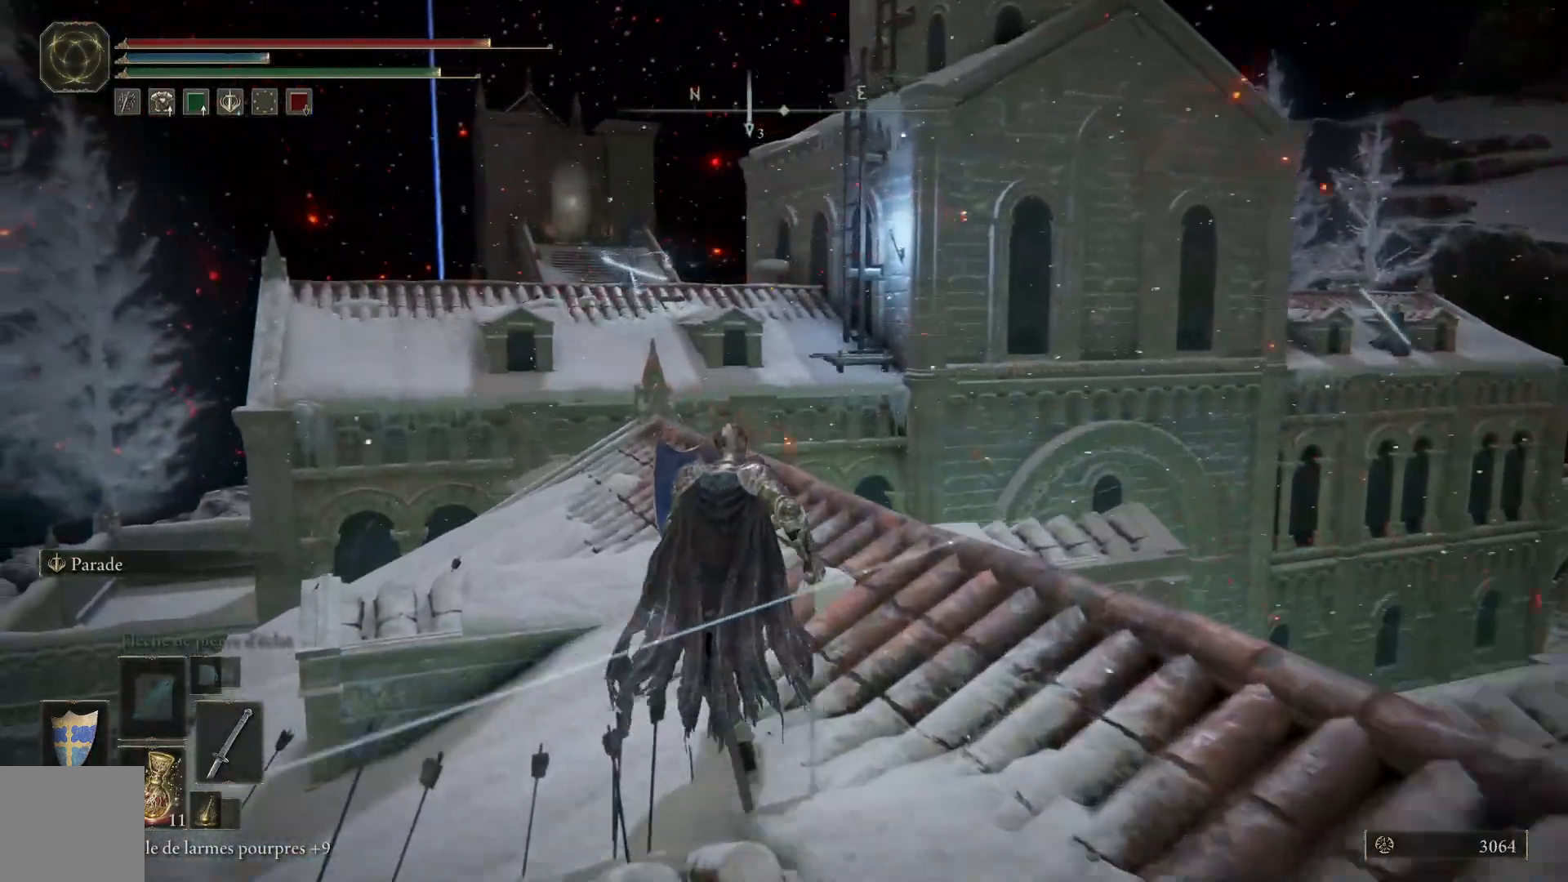
{"buttons": ["L1"], "left_stick": "up-left", "right_stick": "center", "events": []}
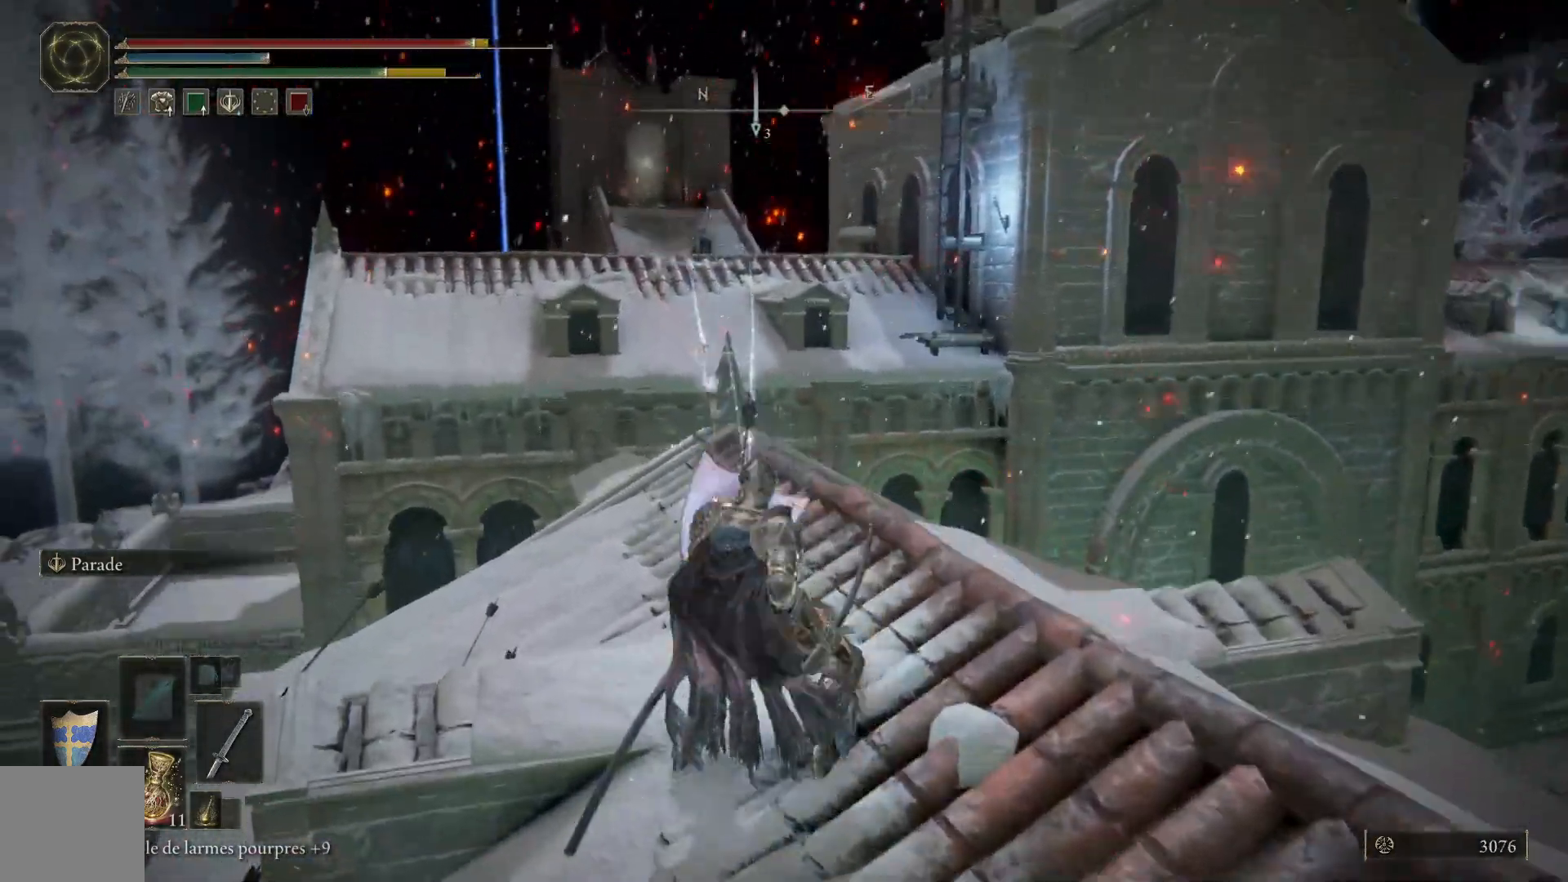
{"buttons": ["B", "L1"], "left_stick": "up", "right_stick": "center", "events": [[150, "right_stick", "down"], [167, "left_stick", "up"], [267, "right_stick", "center"], [500, "B", "down"]]}
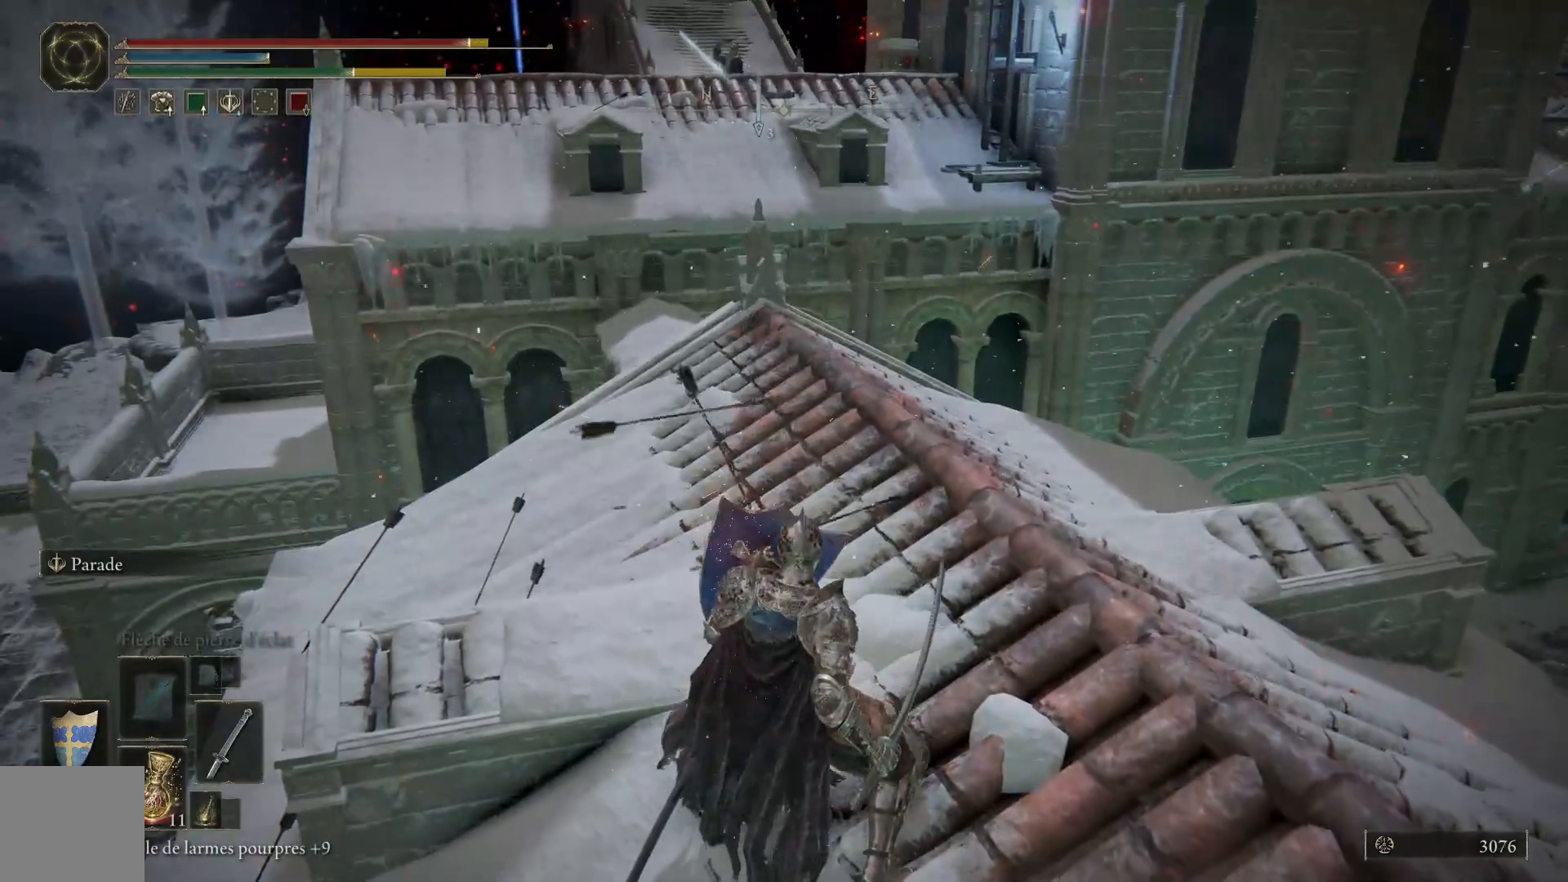
{"buttons": ["B"], "left_stick": "up", "right_stick": "center", "events": [[33, "L1", "up"]]}
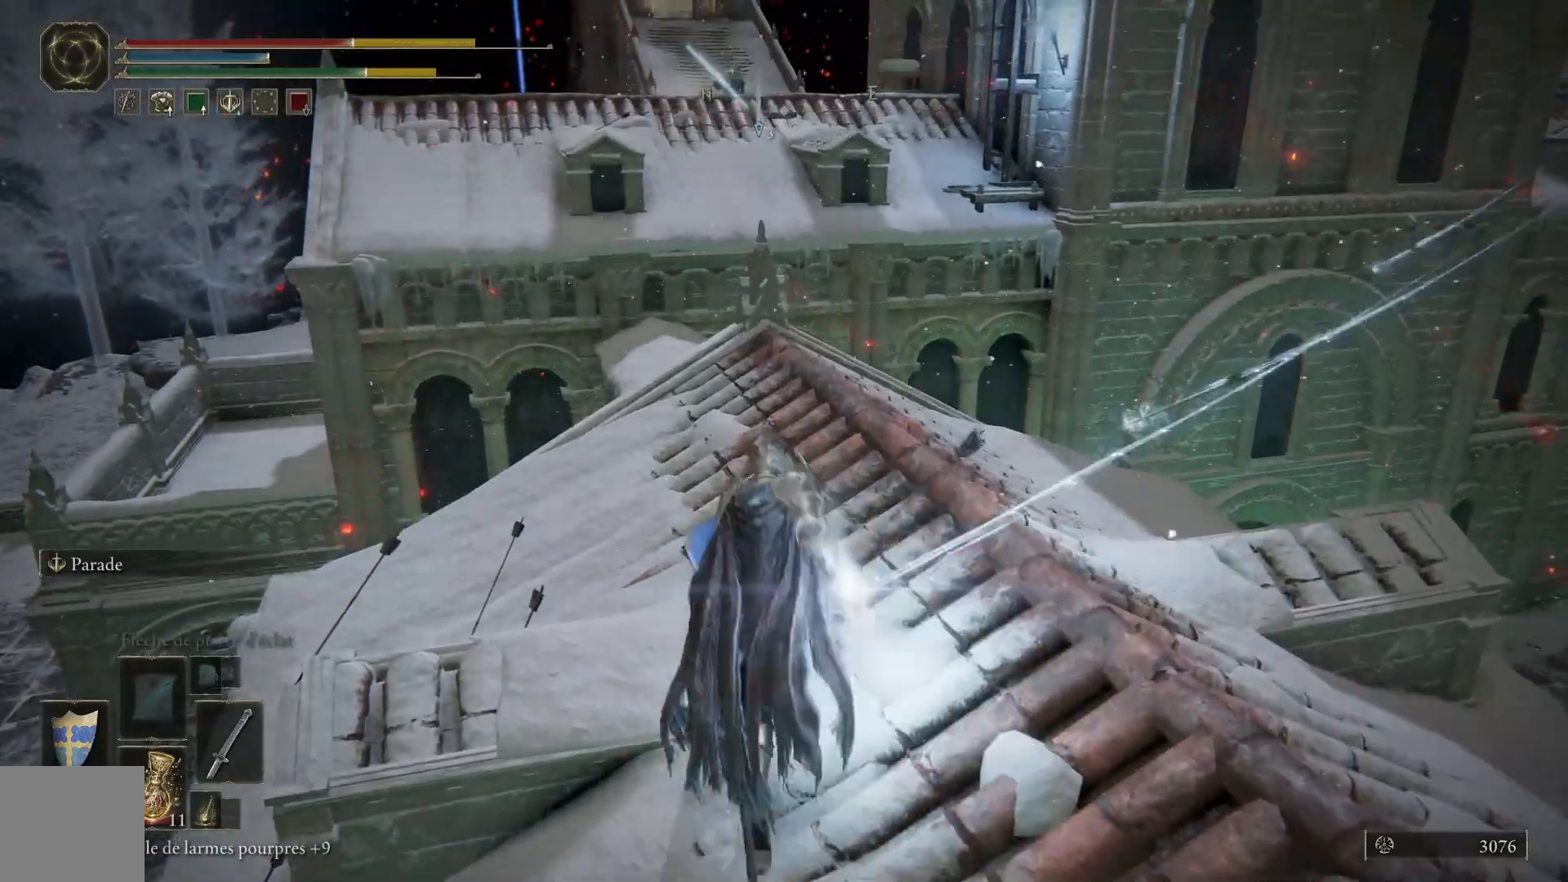
{"buttons": ["B", "L1"], "left_stick": "up", "right_stick": "center", "events": [[217, "L1", "down"], [350, "L1", "up"], [450, "L1", "down"]]}
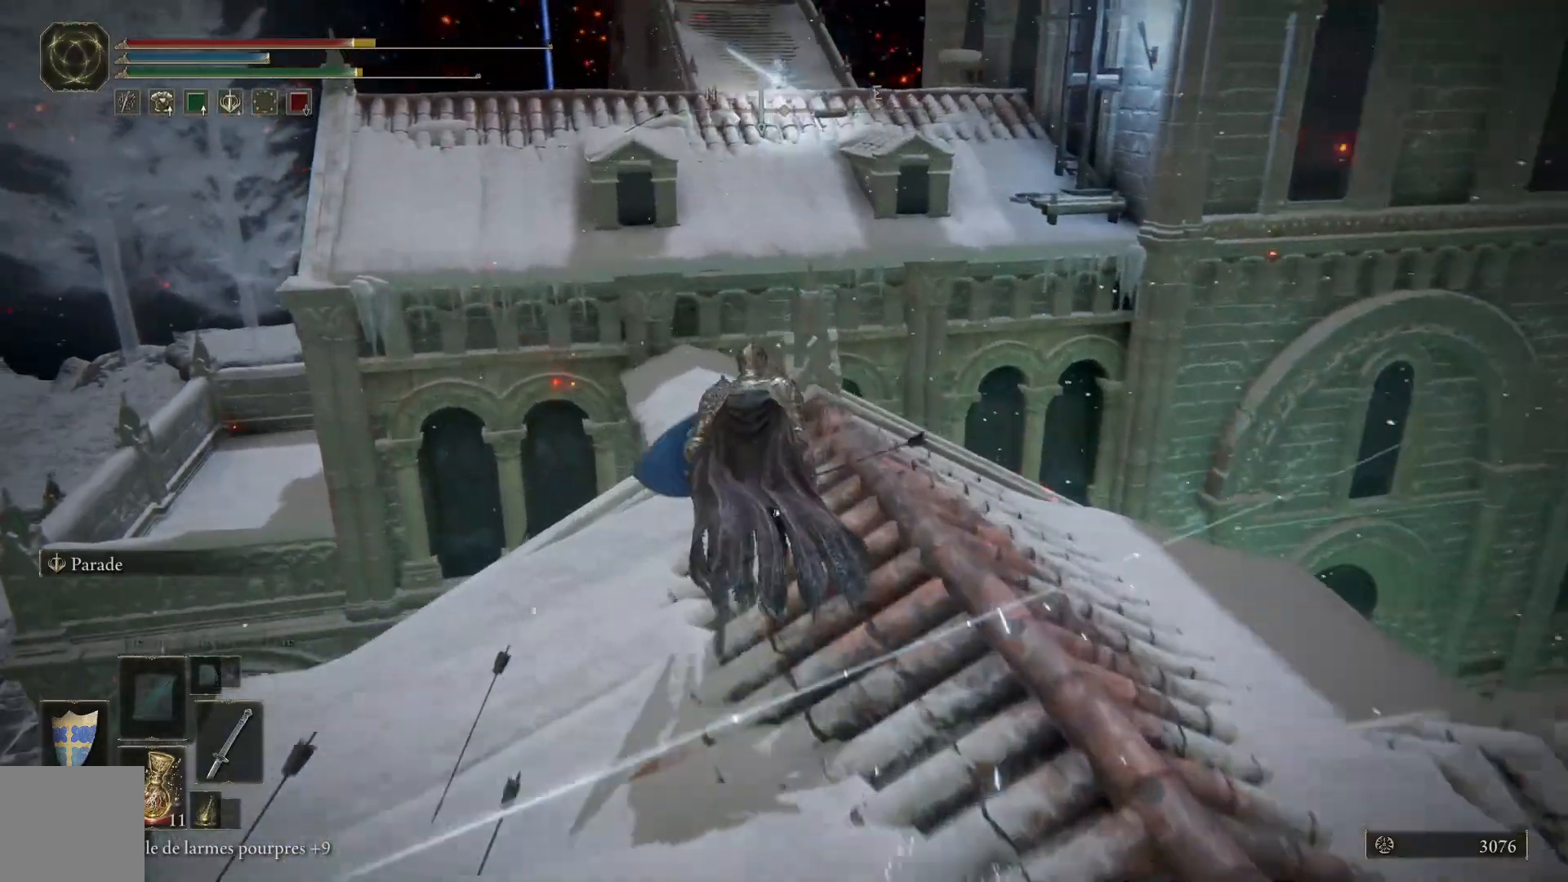
{"buttons": ["B", "L1"], "left_stick": "up", "right_stick": "center", "events": []}
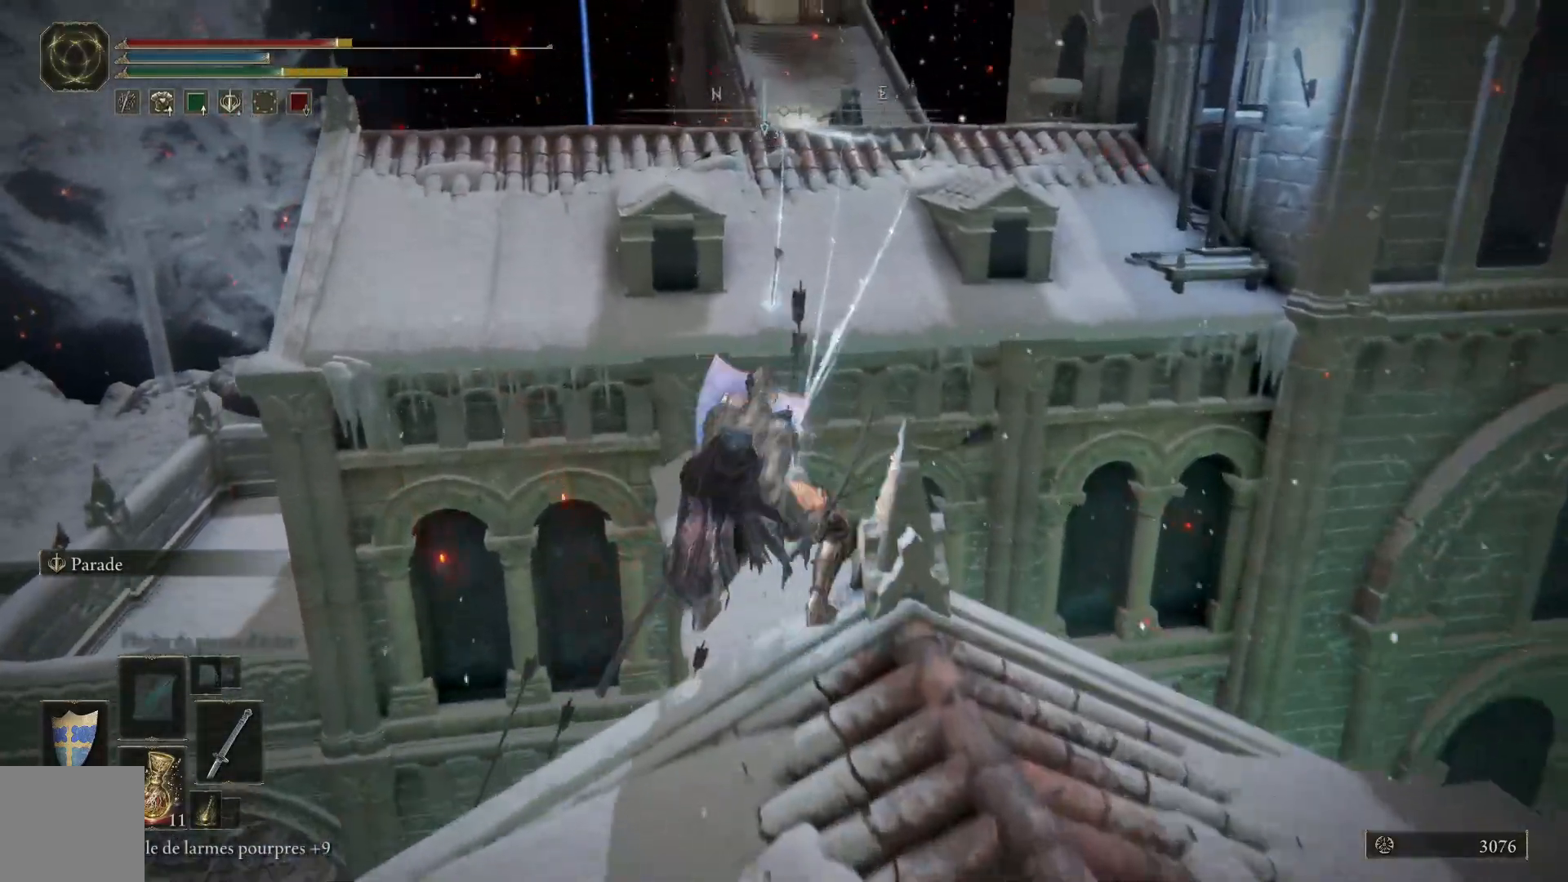
{"buttons": ["B", "L1"], "left_stick": "up-right", "right_stick": "center", "events": [[383, "left_stick", "up-right"]]}
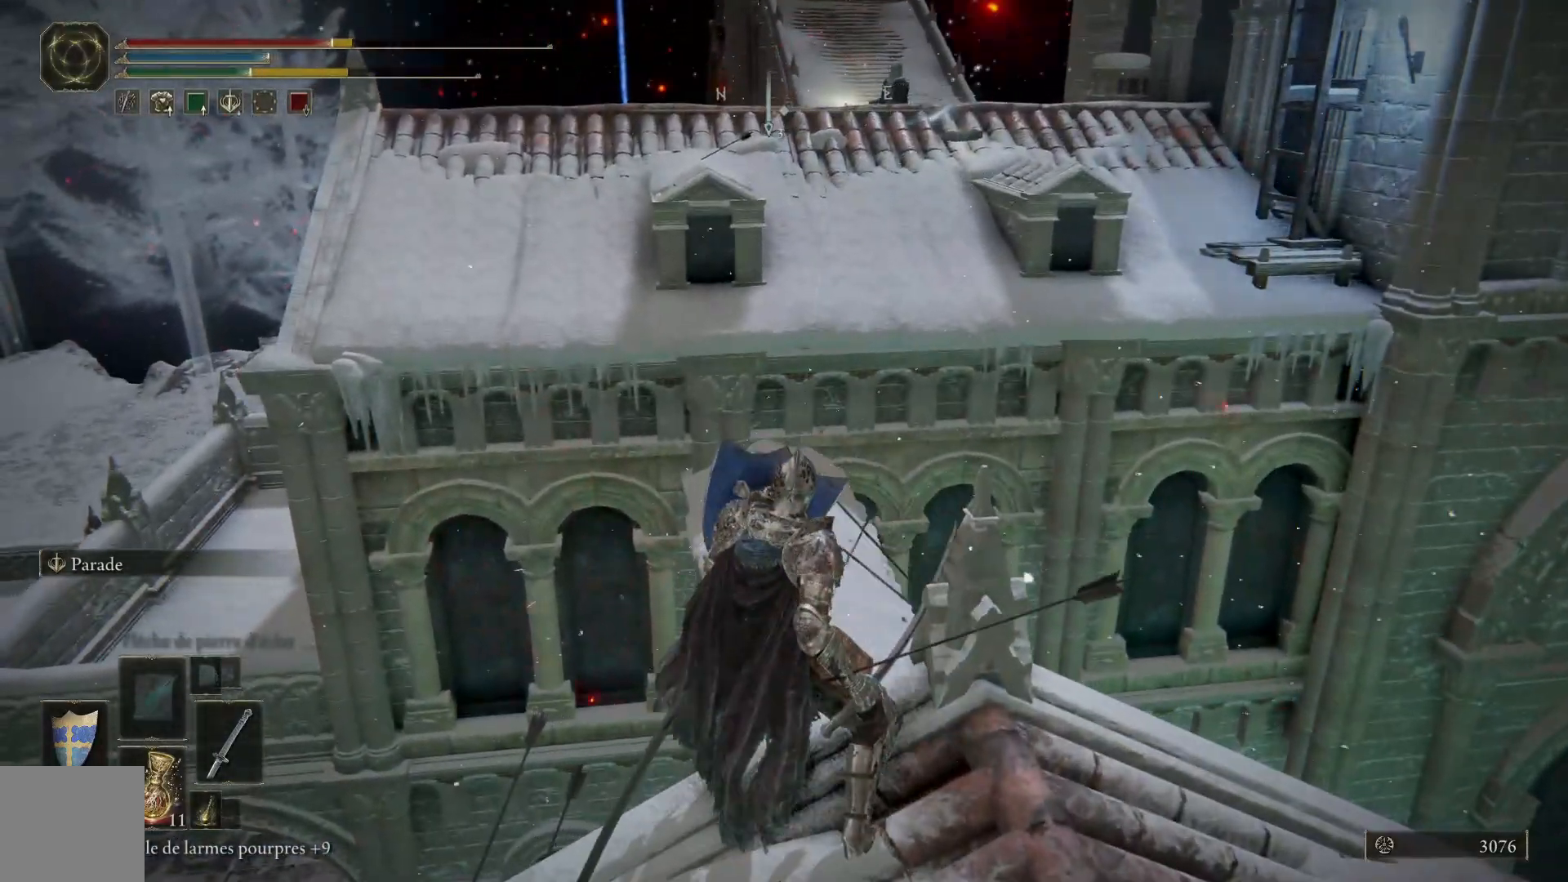
{"buttons": ["B"], "left_stick": "up", "right_stick": "center", "events": [[17, "left_stick", "up"], [50, "L1", "up"]]}
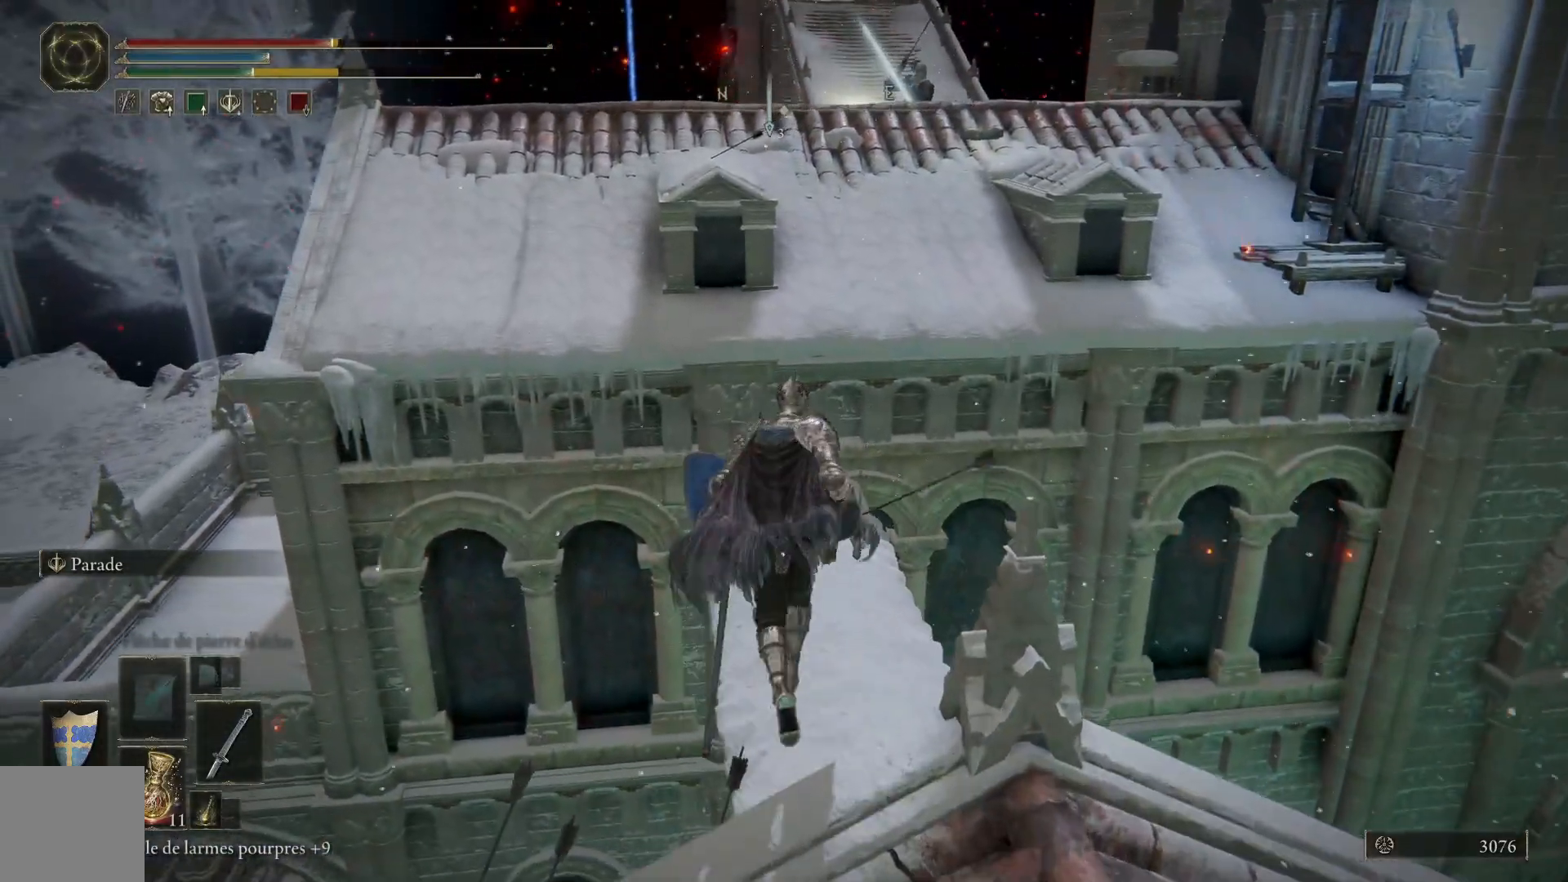
{"buttons": ["B"], "left_stick": "up", "right_stick": "center", "events": []}
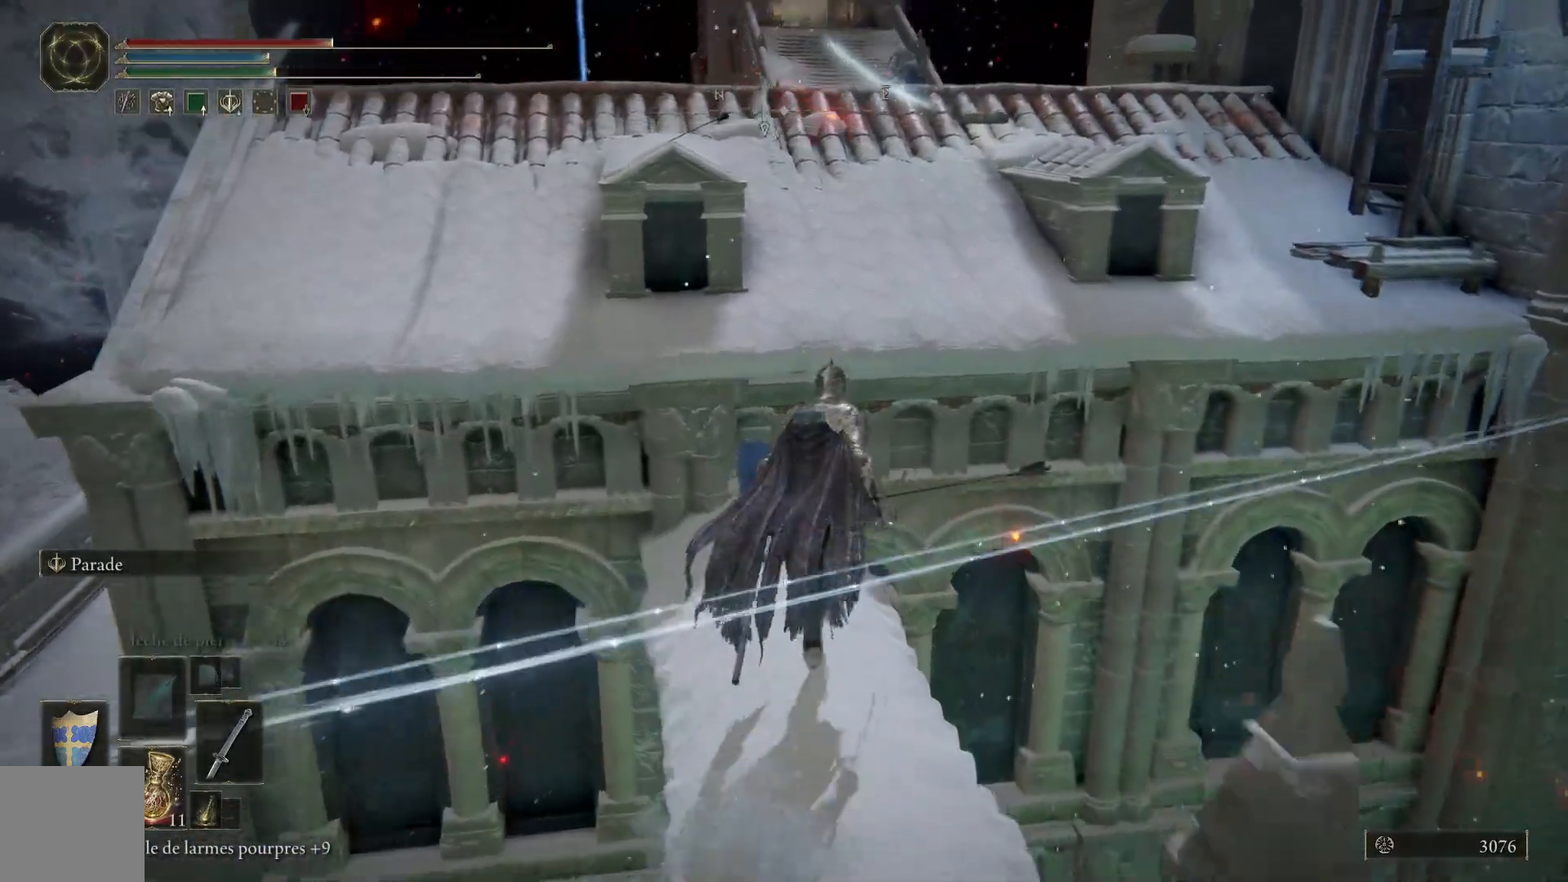
{"buttons": ["L1"], "left_stick": "up", "right_stick": "center", "events": [[17, "A", "down"], [417, "A", "up"], [467, "L1", "down"], [500, "B", "up"]]}
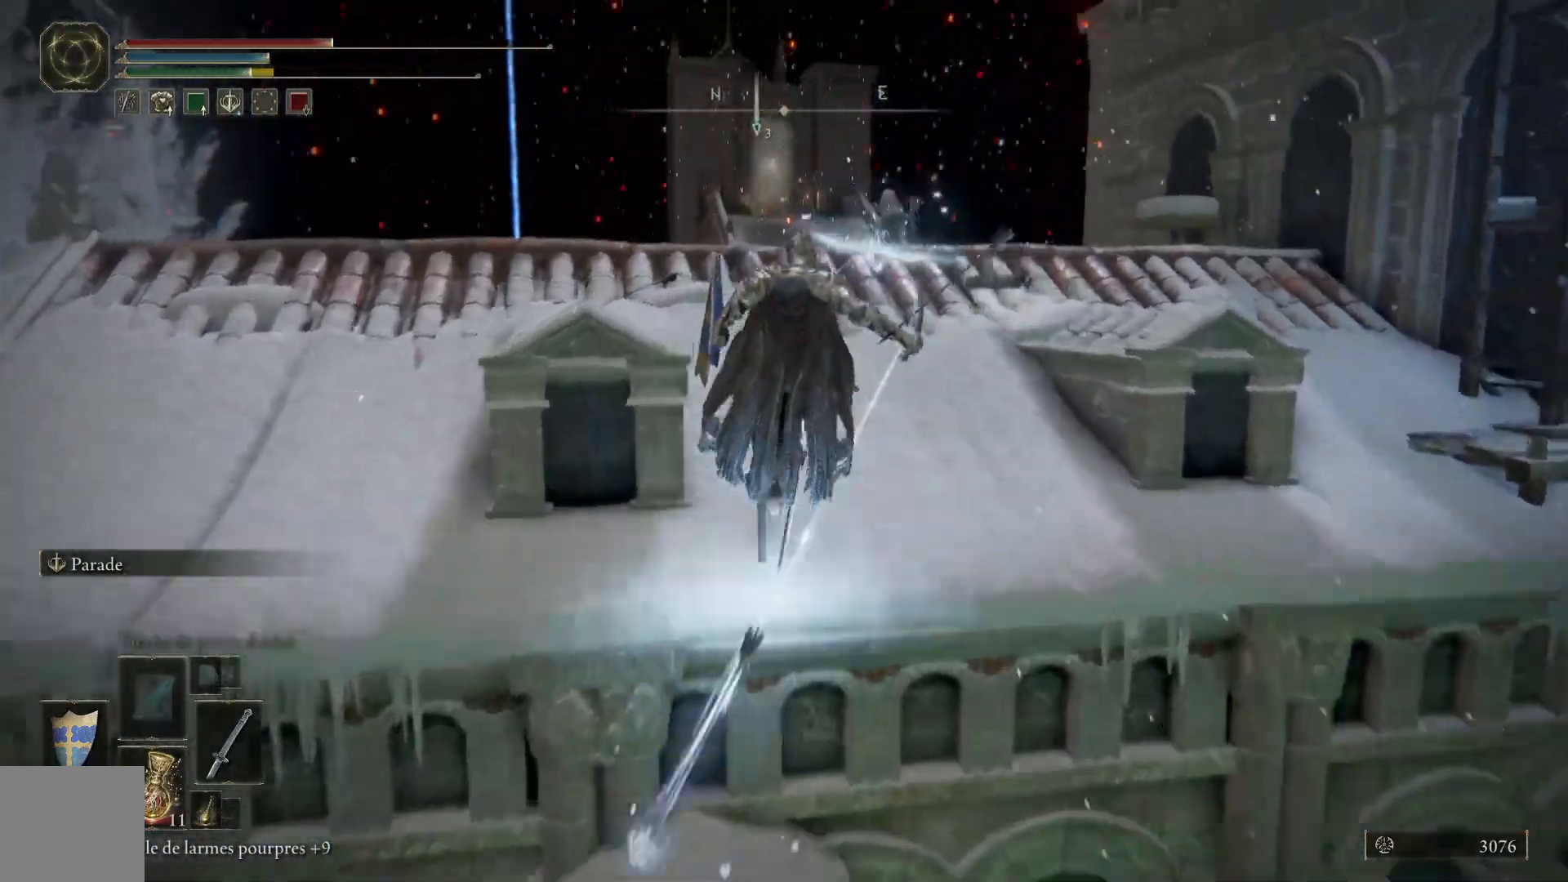
{"buttons": ["L1"], "left_stick": "up", "right_stick": "down-right", "events": [[367, "right_stick", "down-right"]]}
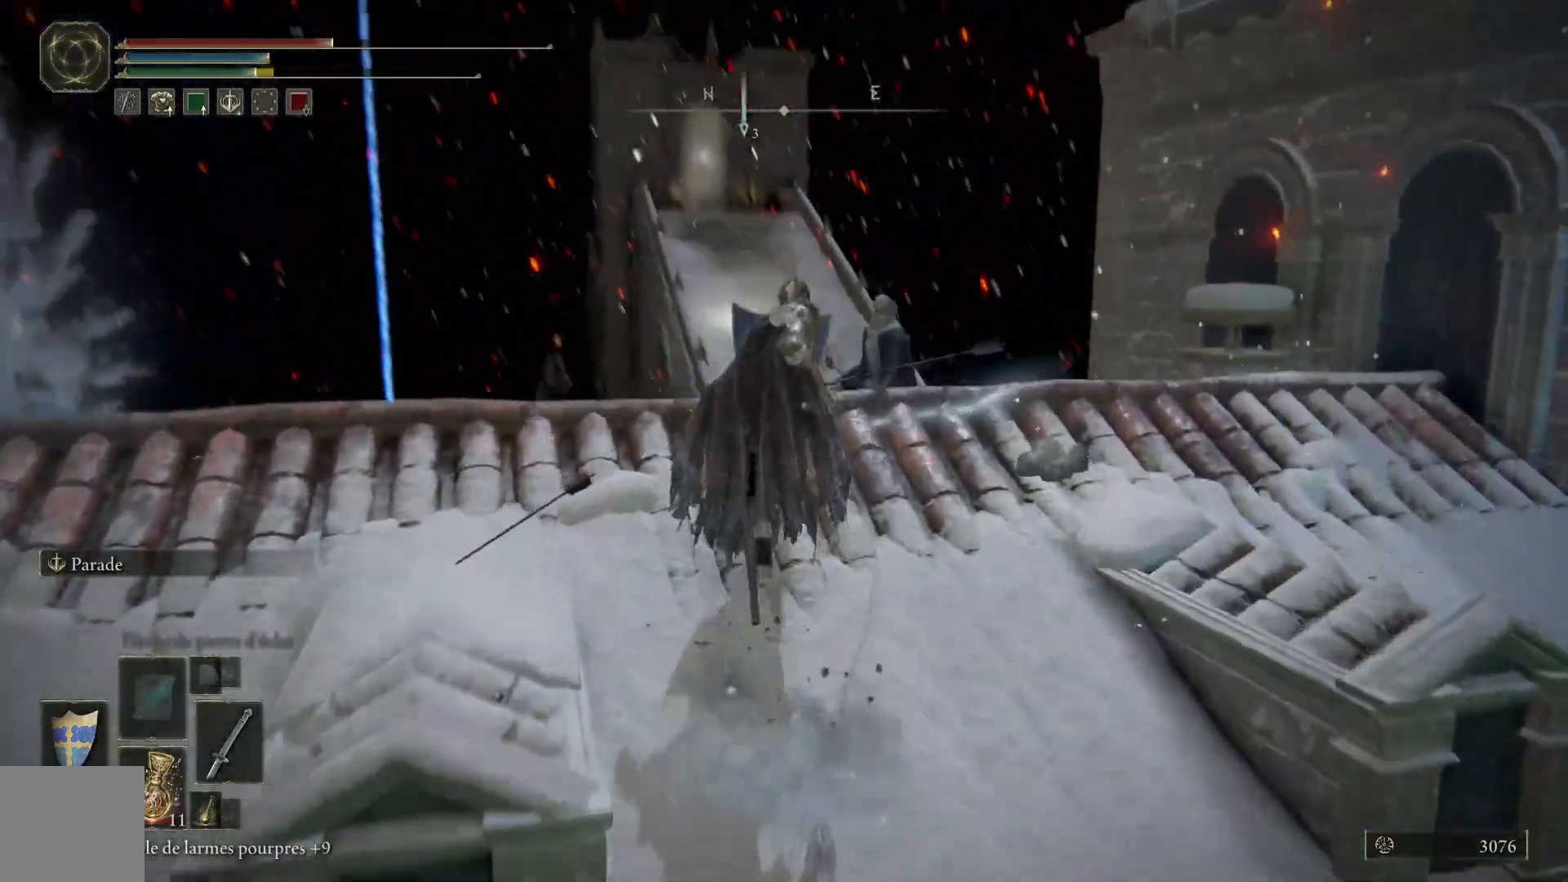
{"buttons": ["L1", "R1"], "left_stick": "up-right", "right_stick": "center", "events": [[50, "right_stick", "center"], [167, "R3", "down"], [283, "R3", "up"], [417, "left_stick", "up-right"], [467, "R1", "down"]]}
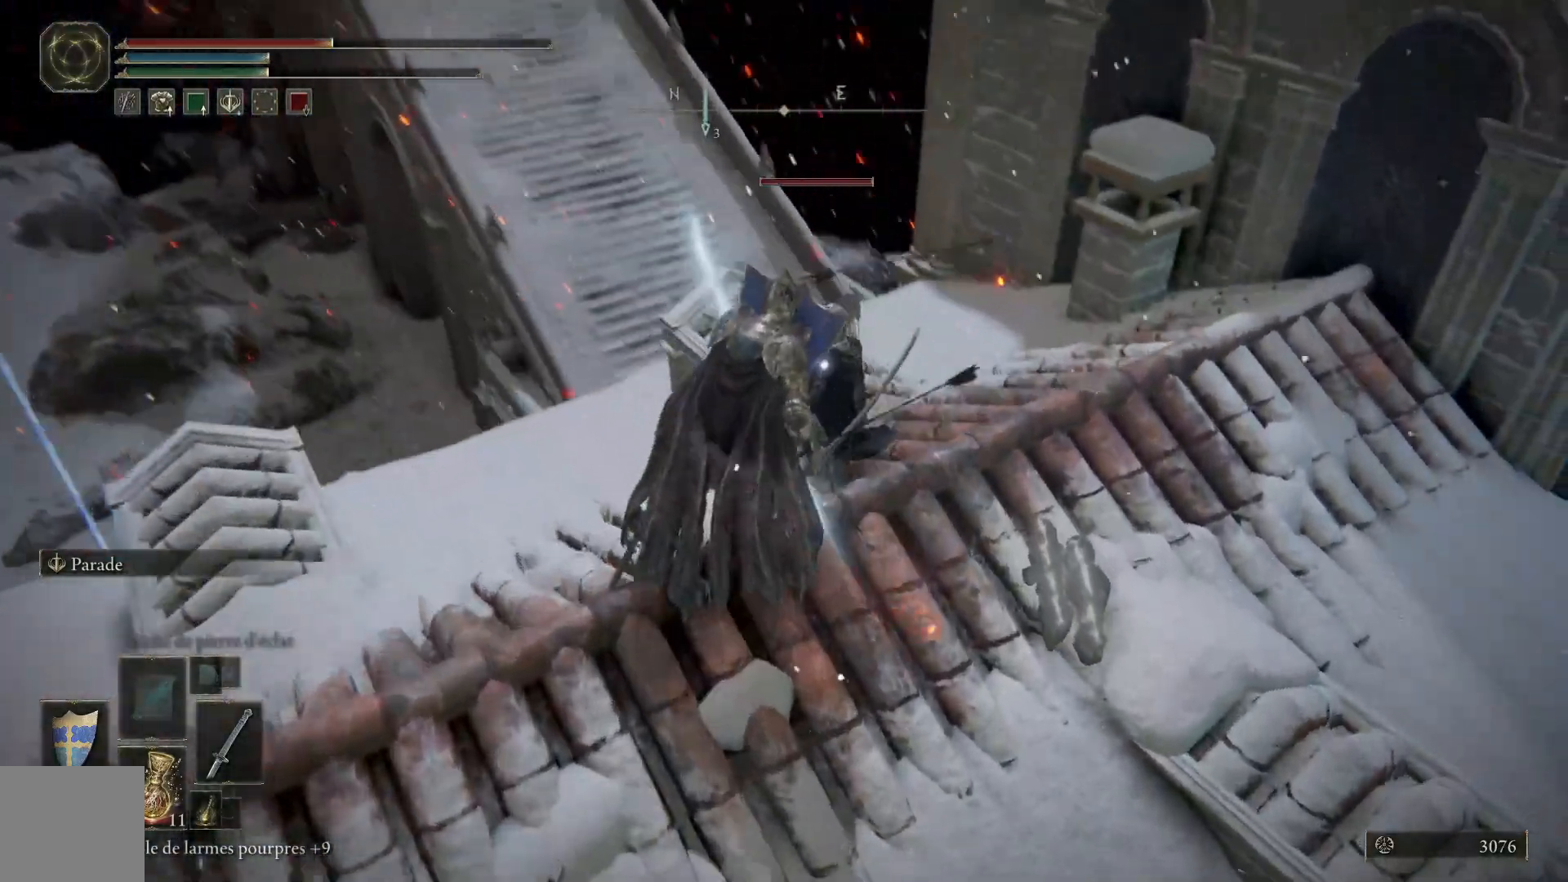
{"buttons": ["R1"], "left_stick": "up", "right_stick": "center", "events": [[33, "left_stick", "up"], [83, "L1", "up"], [100, "R1", "up"], [150, "R1", "down"], [250, "R1", "up"], [317, "R1", "down"], [400, "R1", "up"], [467, "R1", "down"]]}
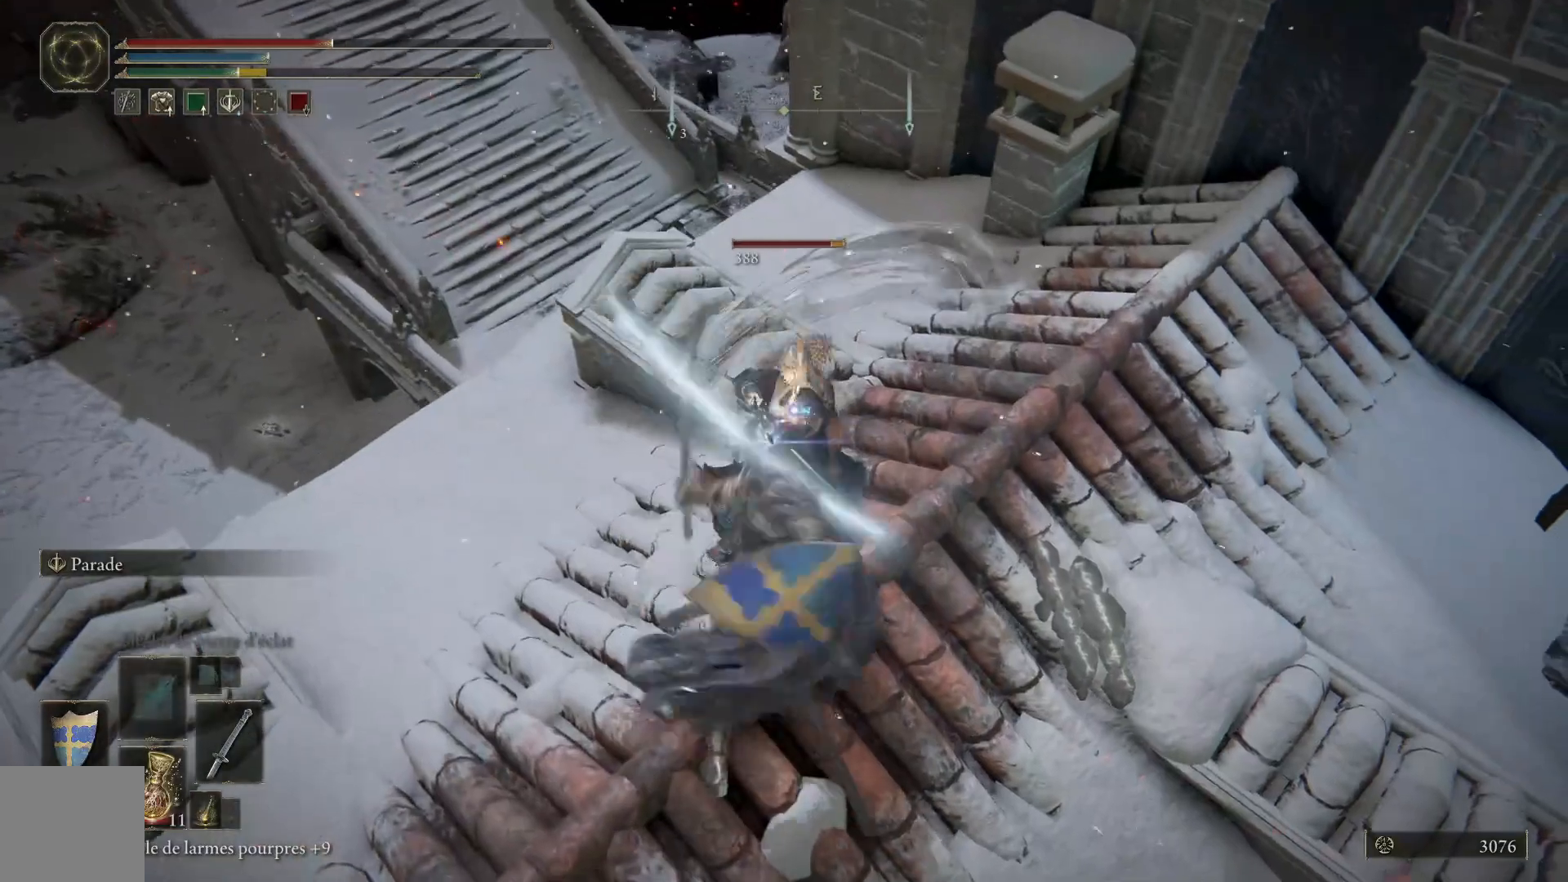
{"buttons": [], "left_stick": "up", "right_stick": "center", "events": [[33, "R1", "up"], [117, "R1", "down"], [183, "left_stick", "center"], [200, "R1", "up"], [267, "R1", "down"], [350, "R1", "up"], [350, "left_stick", "up"], [400, "R1", "down"], [500, "R1", "up"]]}